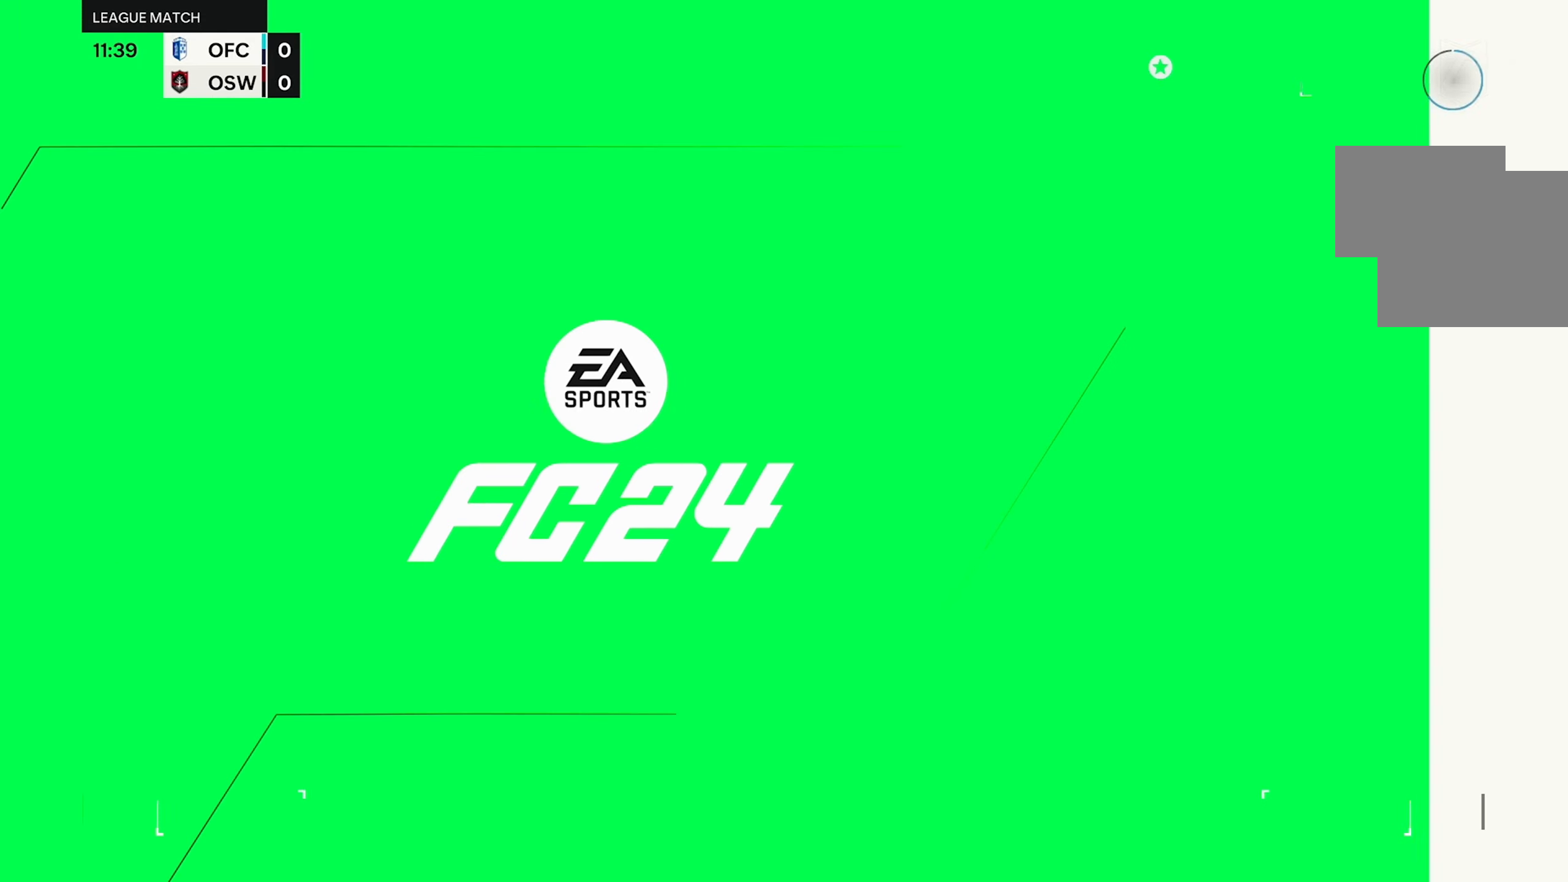
Gameplay with a controller (Xbox layout); each line is a JSON object with the inputs held at the frame after it (dt_ms = milliseconds from this image to that frame). "events" lists button and stick changes between this image and that frame as [ms after this image, input, new state], when the widget could be followed in between. Not read: L3 R3.
{"dt_ms": 500, "buttons": [], "left_stick": "center", "right_stick": "center", "events": []}
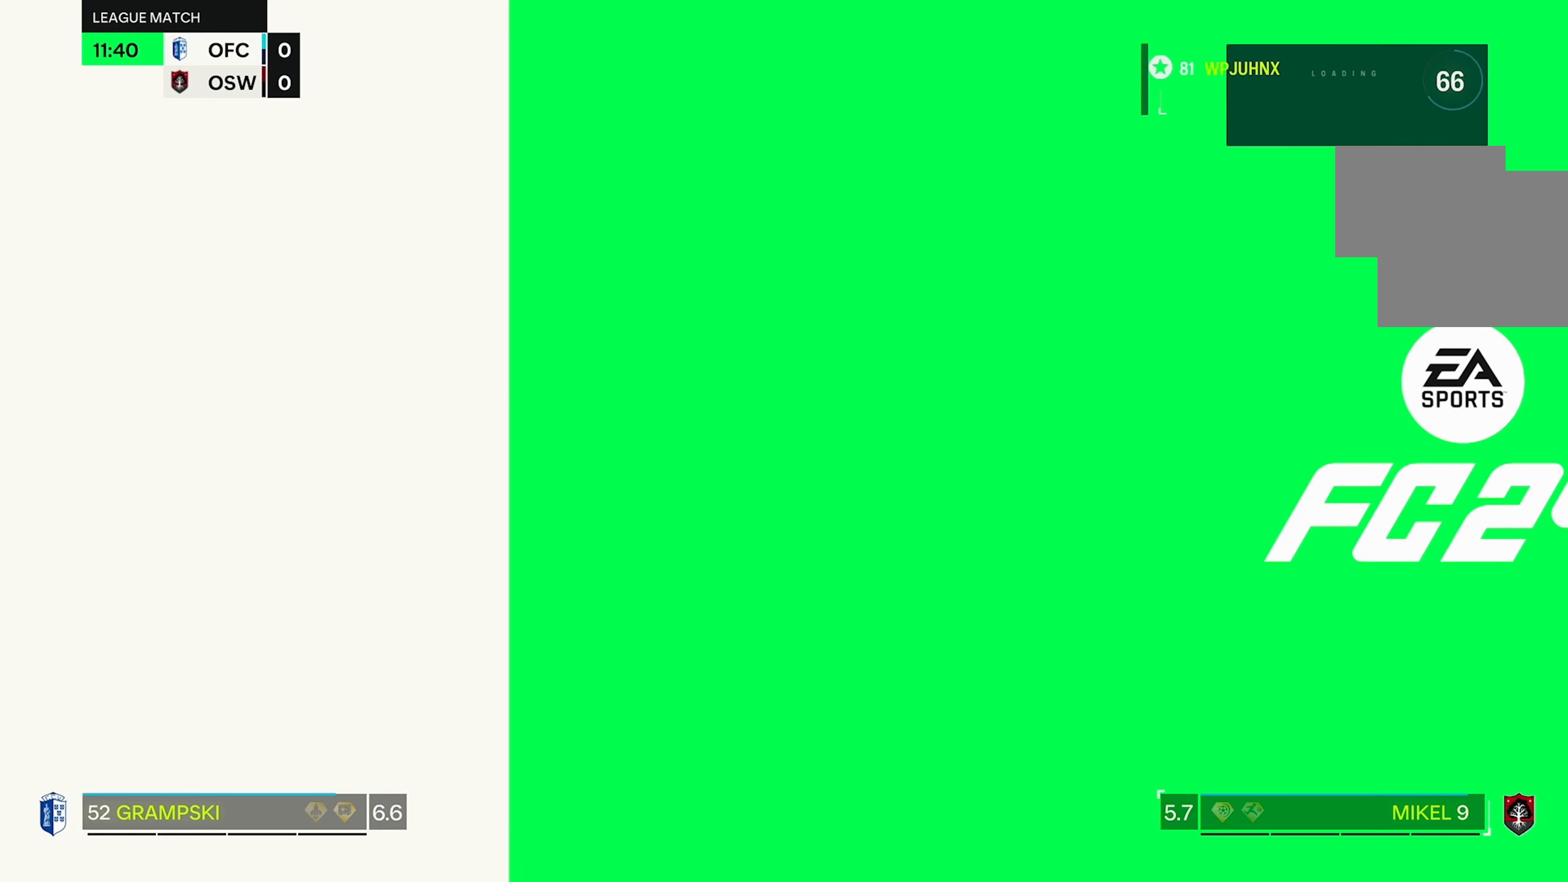
{"dt_ms": 500, "buttons": [], "left_stick": "center", "right_stick": "center", "events": []}
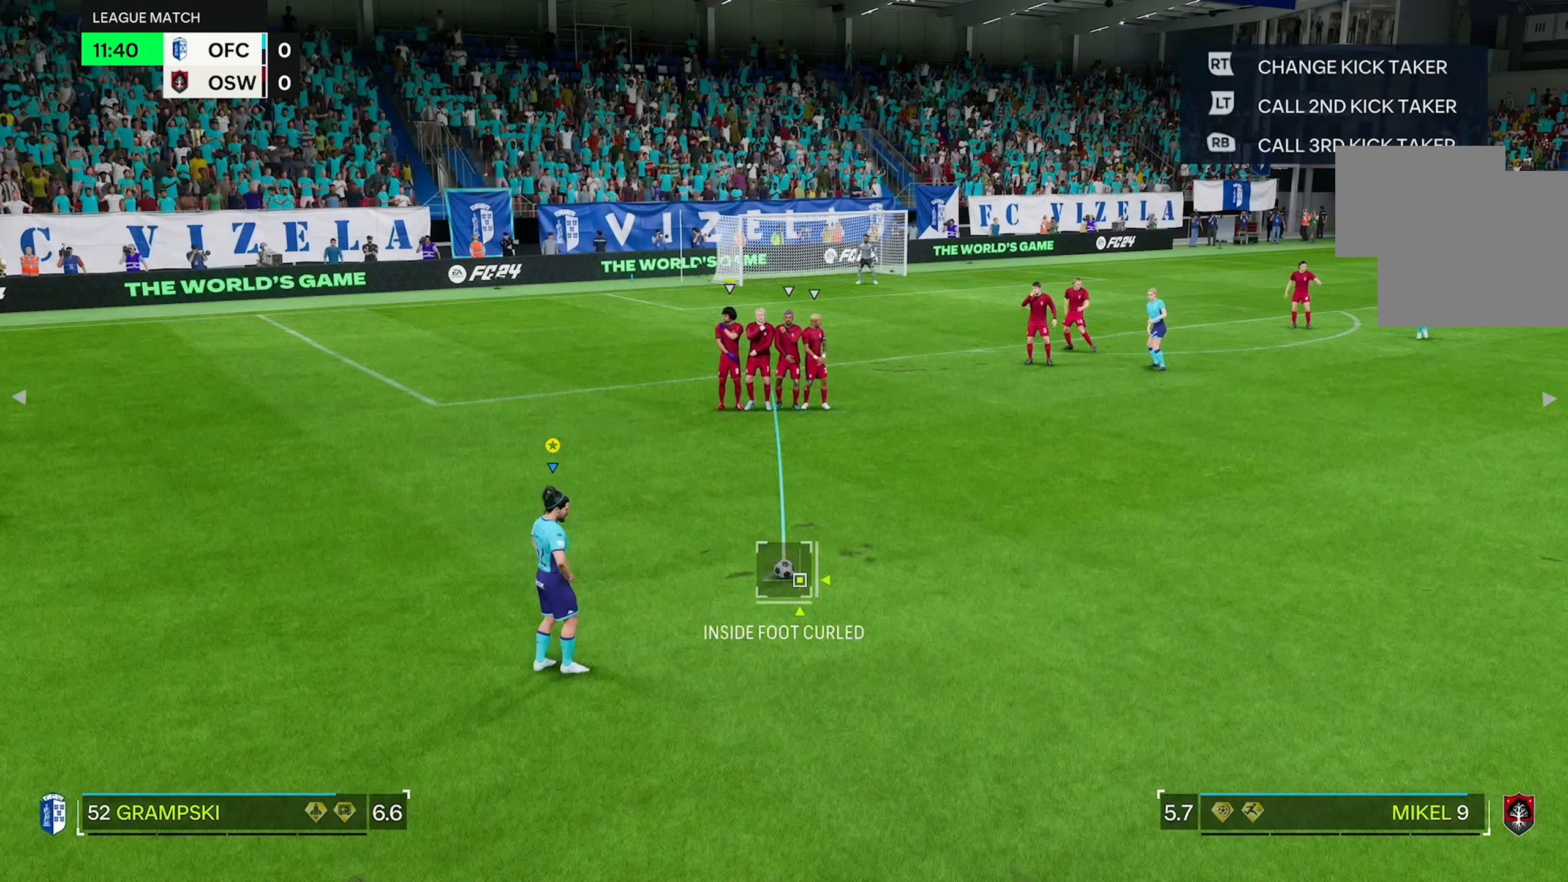
{"dt_ms": 1000, "buttons": [], "left_stick": "center", "right_stick": "left"}
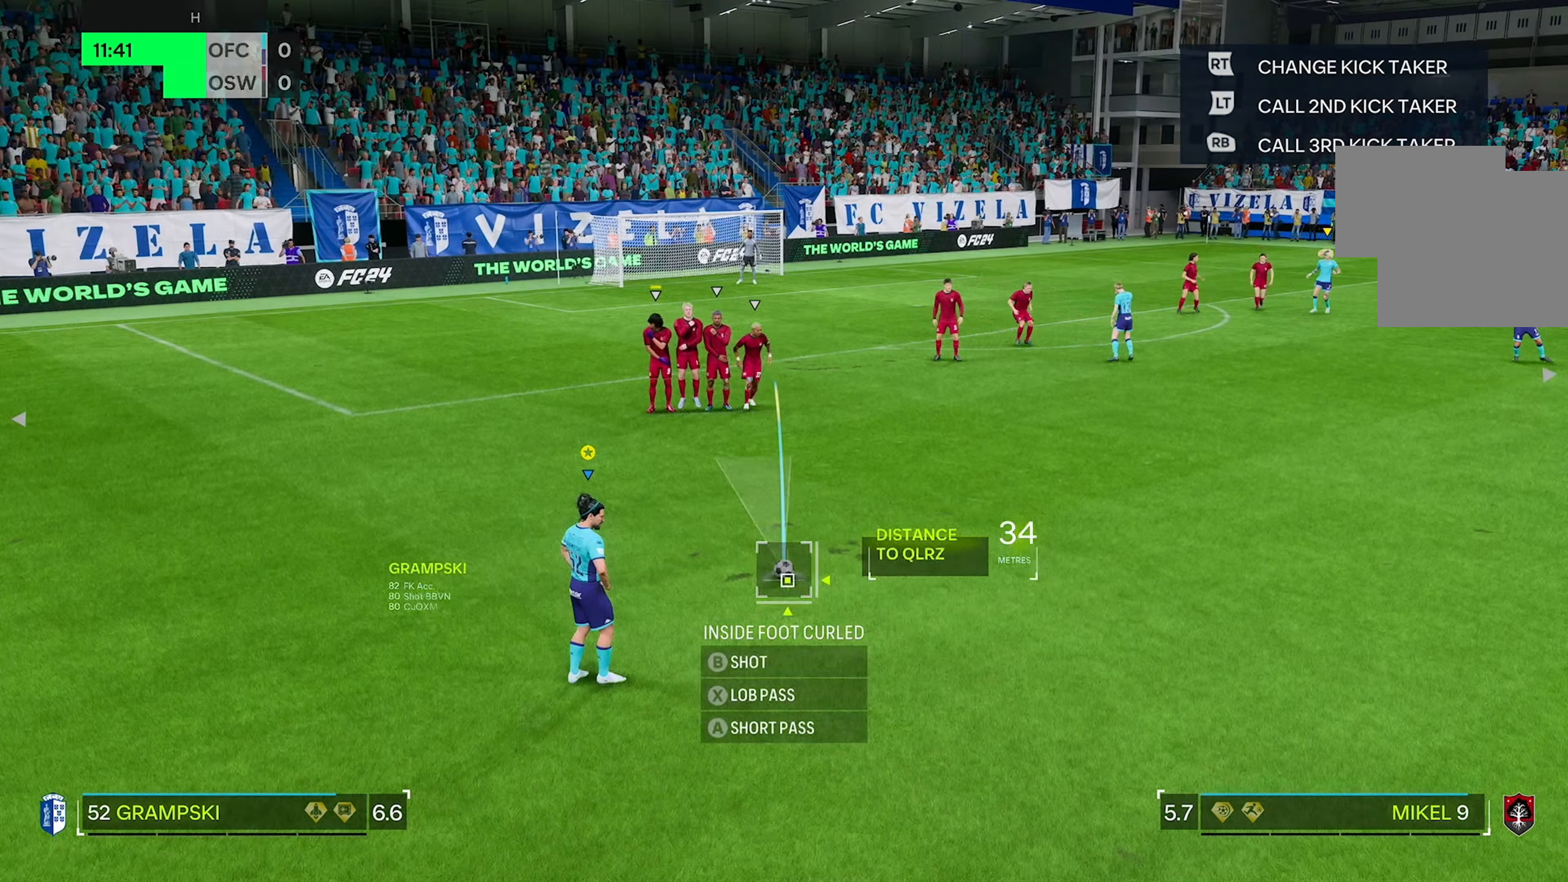
{"dt_ms": 500, "buttons": [], "left_stick": "center", "right_stick": "left", "events": []}
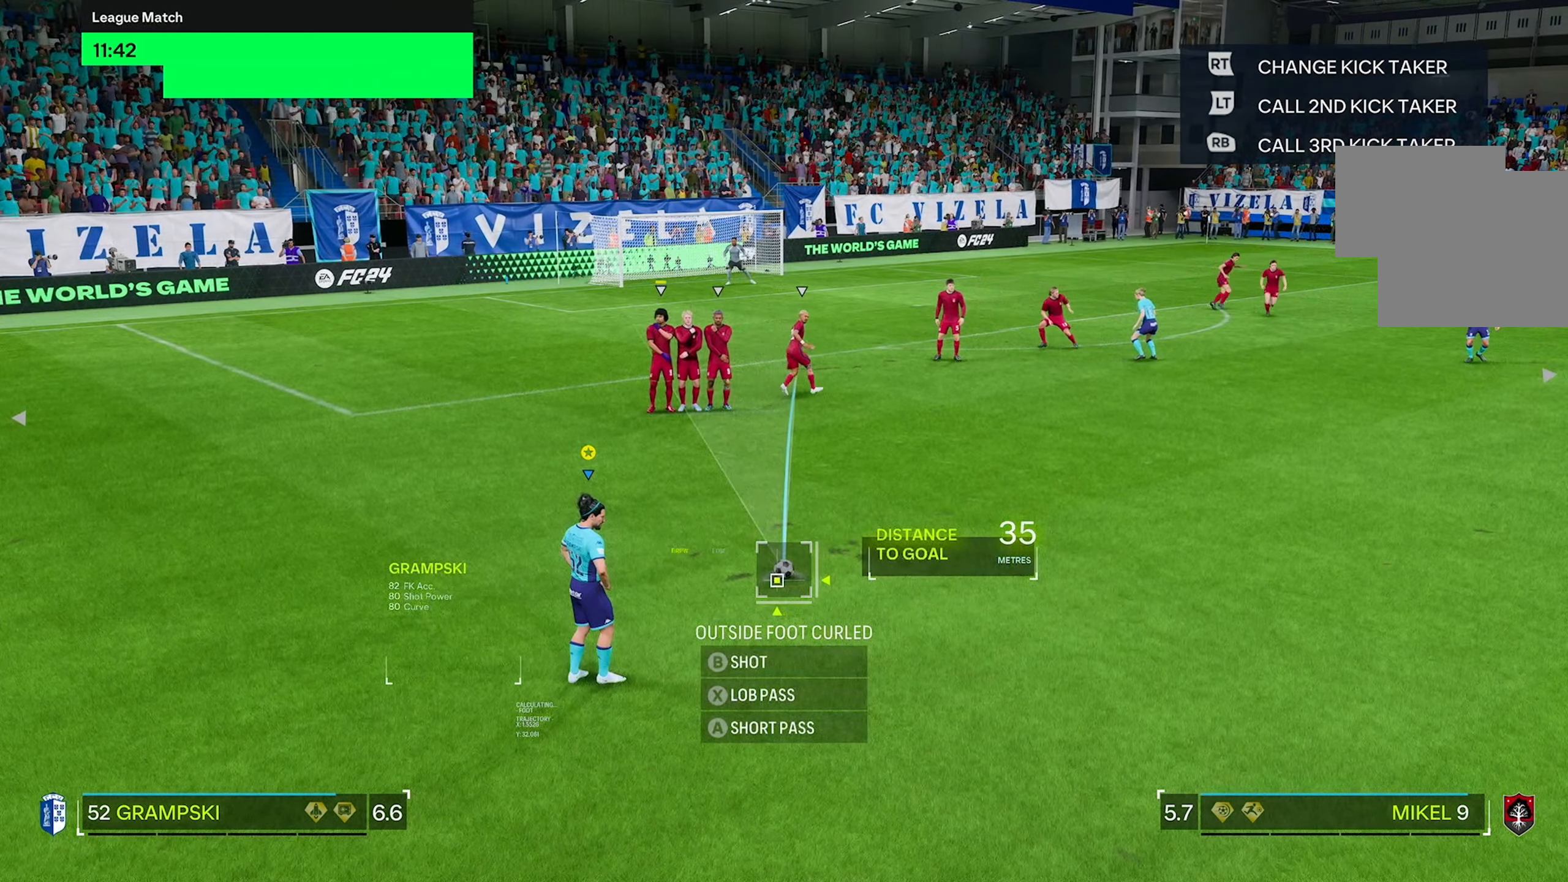
{"dt_ms": 500, "buttons": [], "left_stick": "center", "right_stick": "left", "events": []}
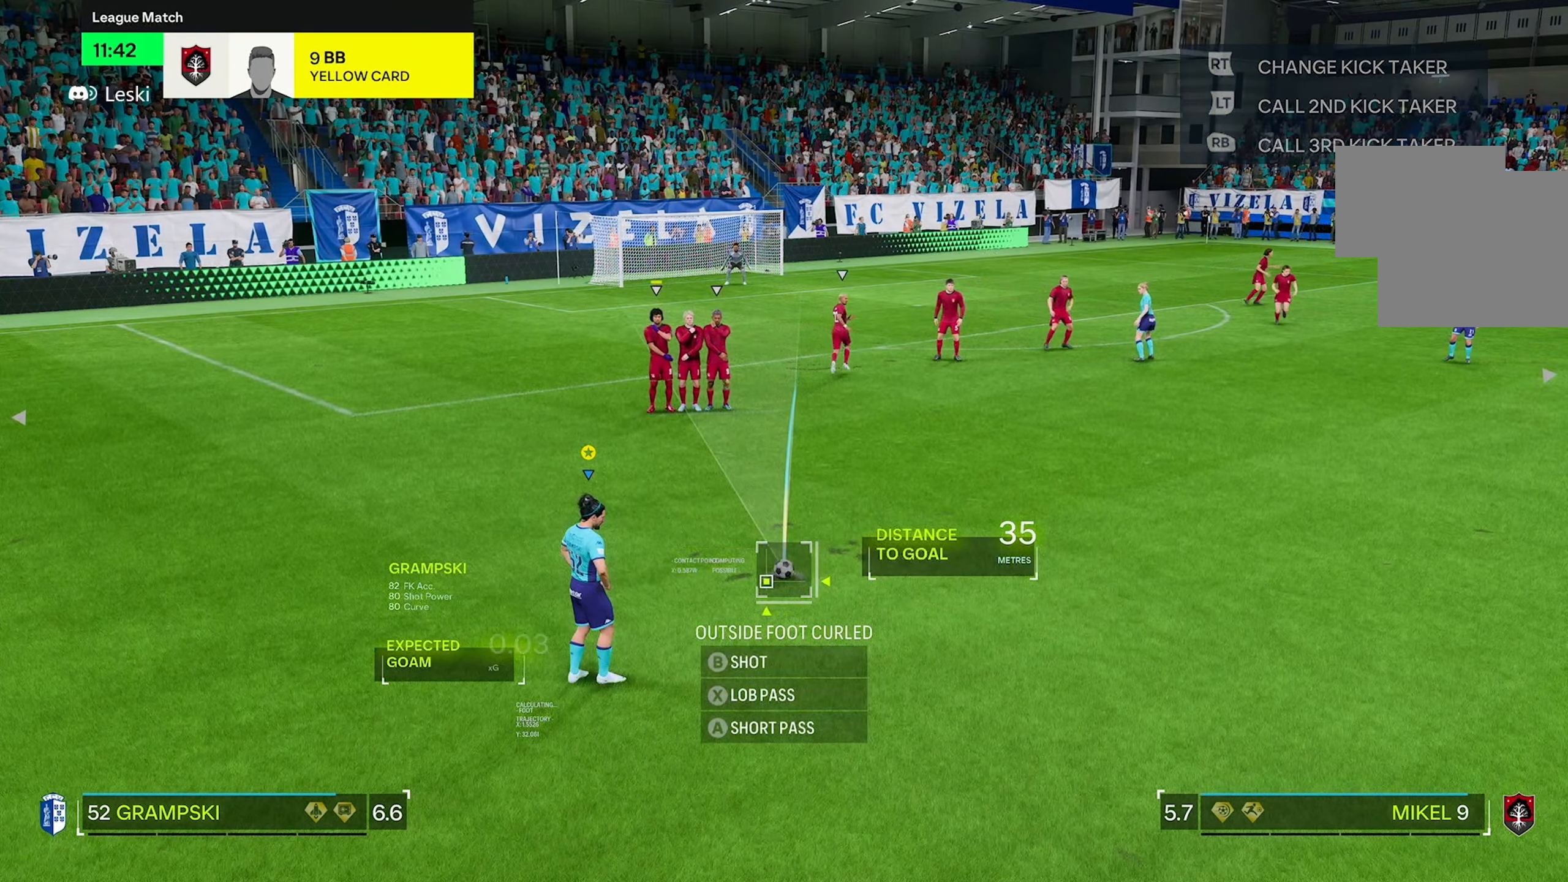
{"dt_ms": 500, "buttons": [], "left_stick": "center", "right_stick": "center", "events": [[383, "right_stick", "center"]]}
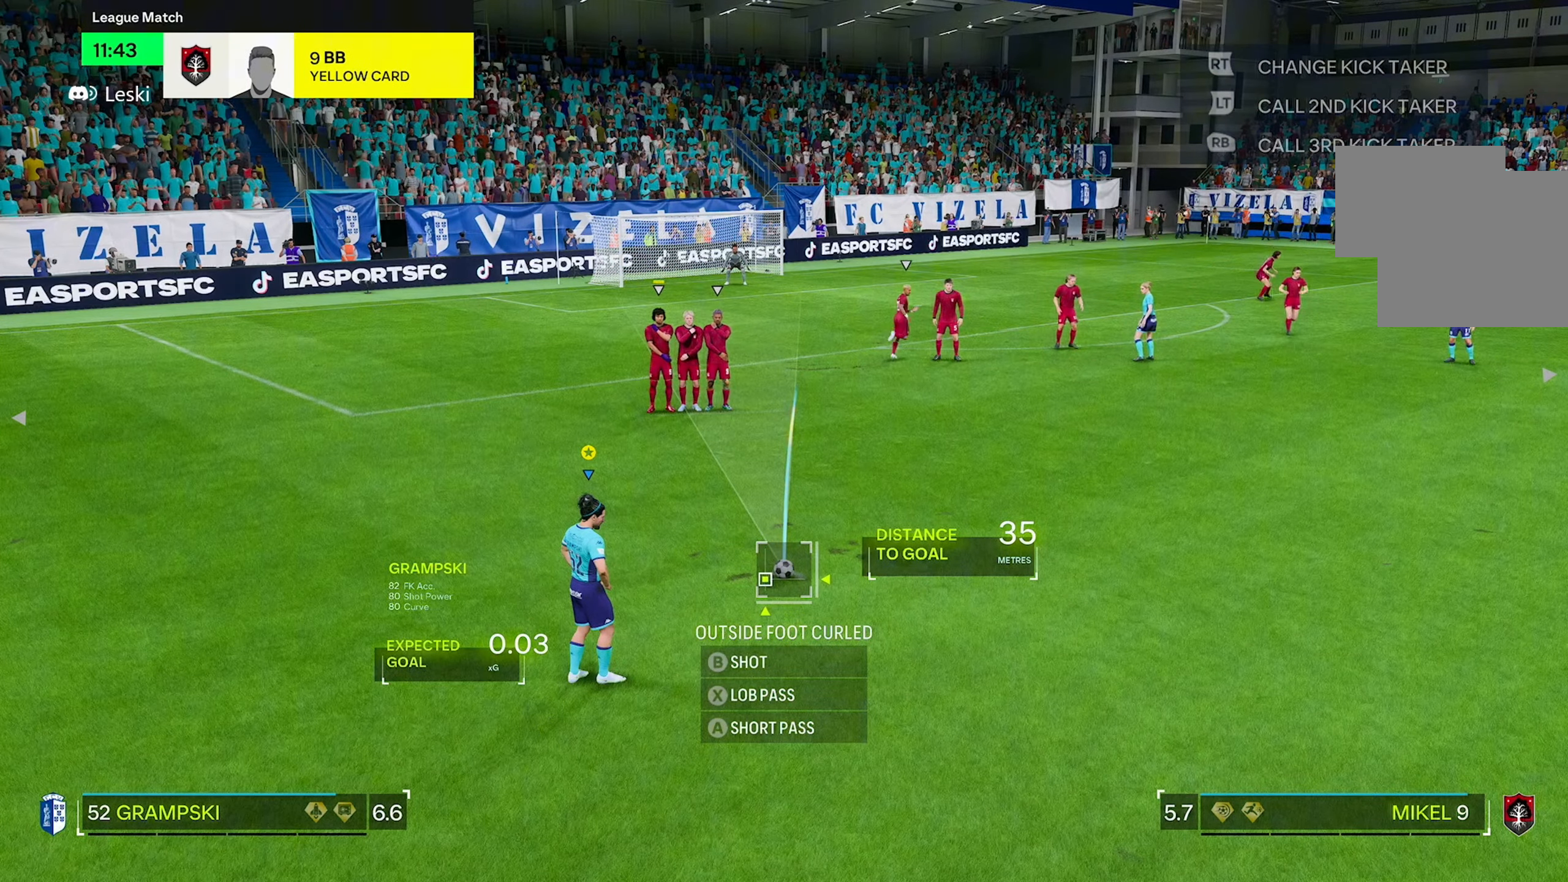
{"dt_ms": 500, "buttons": [], "left_stick": "center", "right_stick": "center", "events": []}
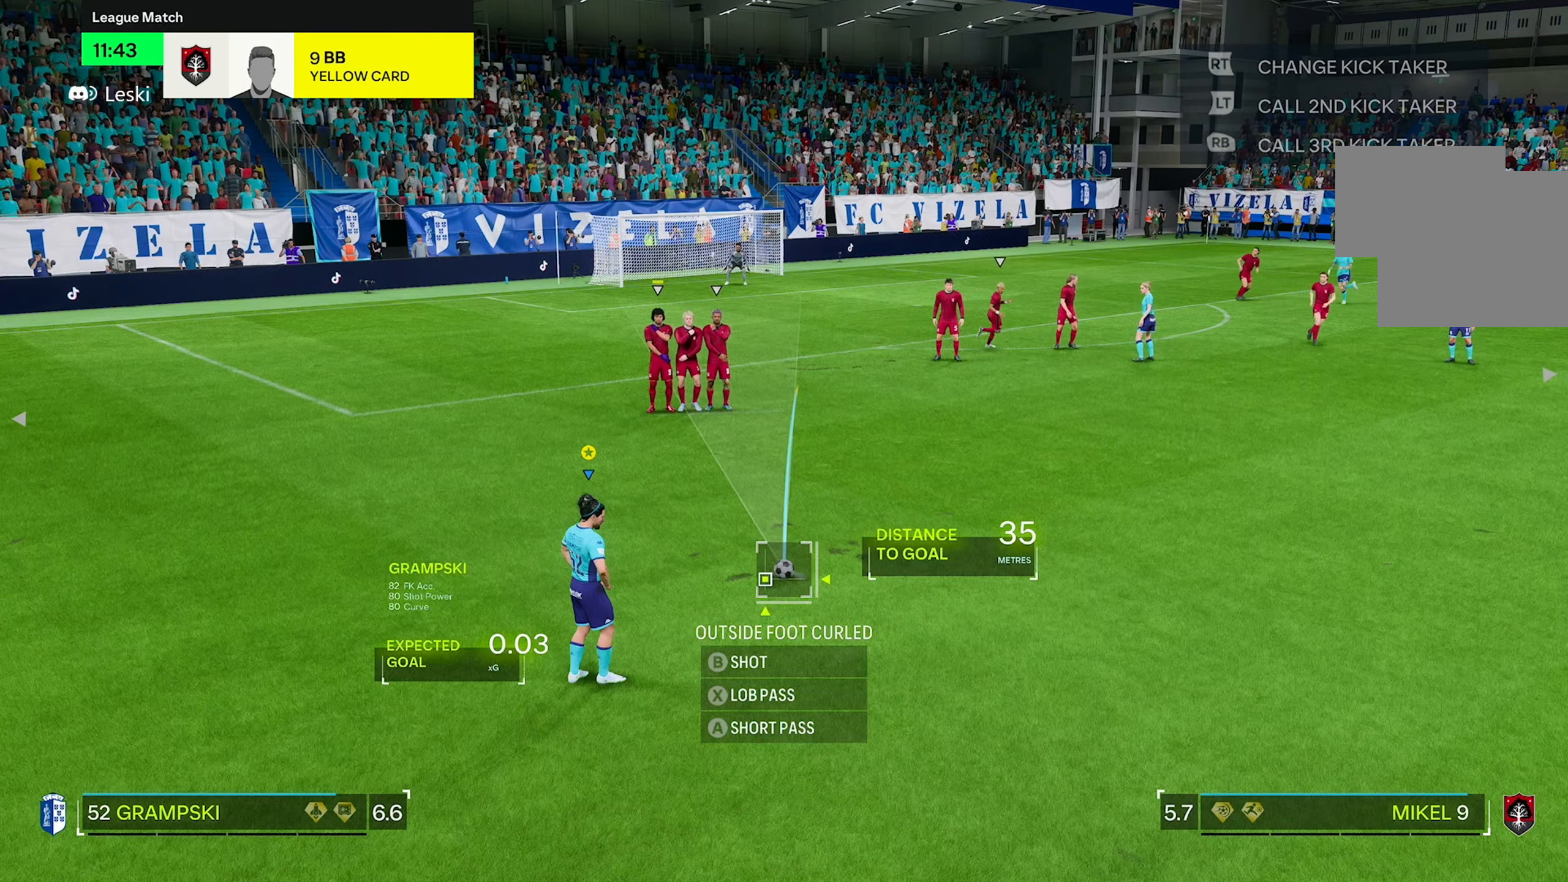
{"dt_ms": 500, "buttons": [], "left_stick": "left", "right_stick": "center", "events": [[450, "left_stick", "left"]]}
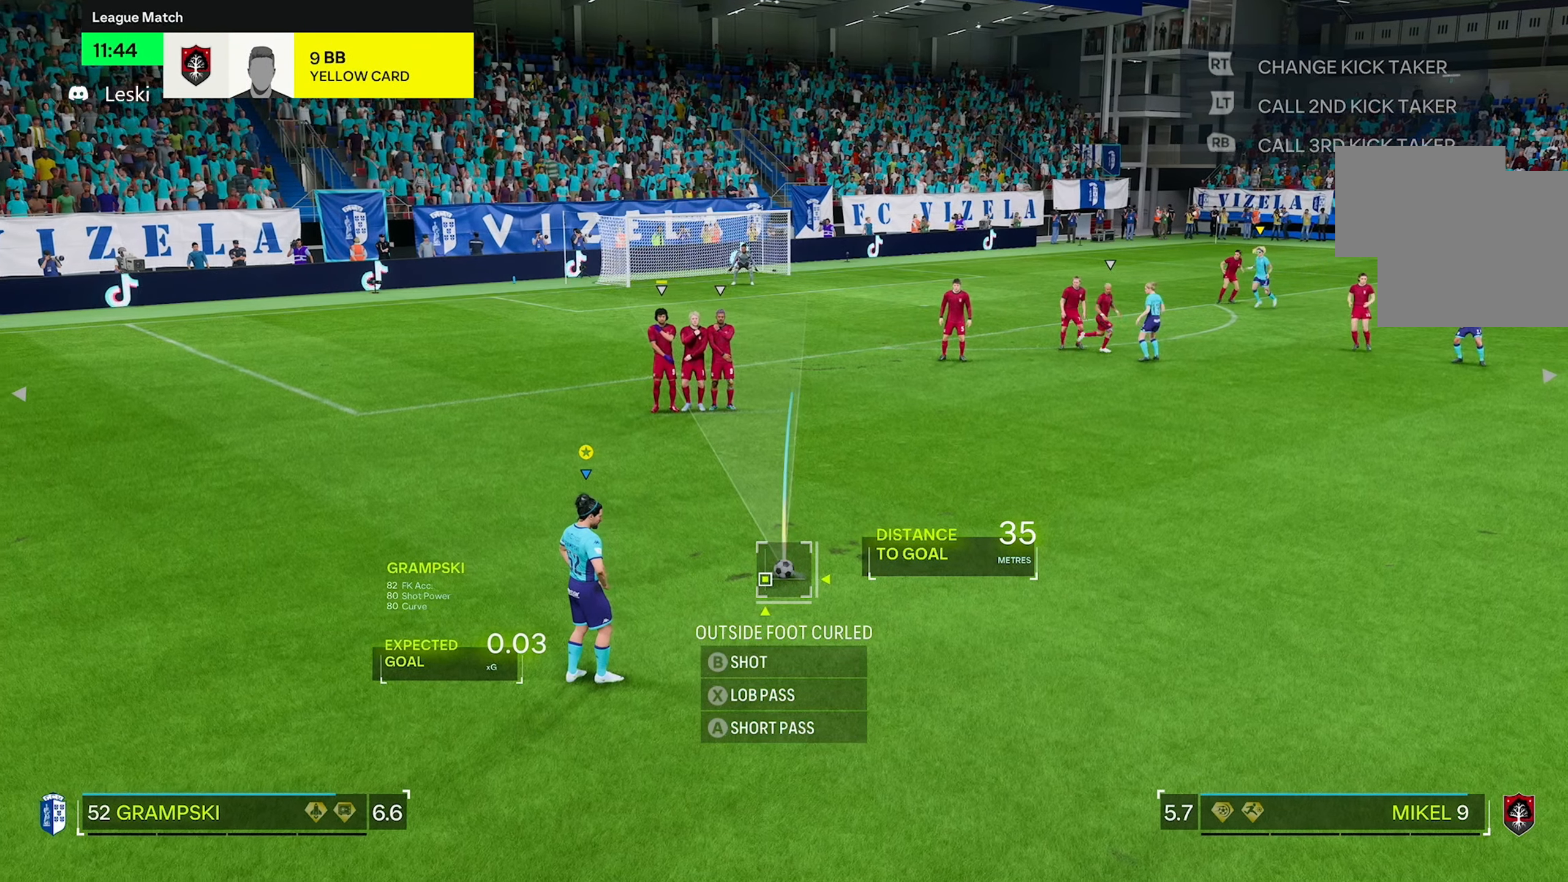
{"dt_ms": 500, "buttons": [], "left_stick": "center", "right_stick": "down-left", "events": [[50, "left_stick", "center"], [450, "right_stick", "down-left"]]}
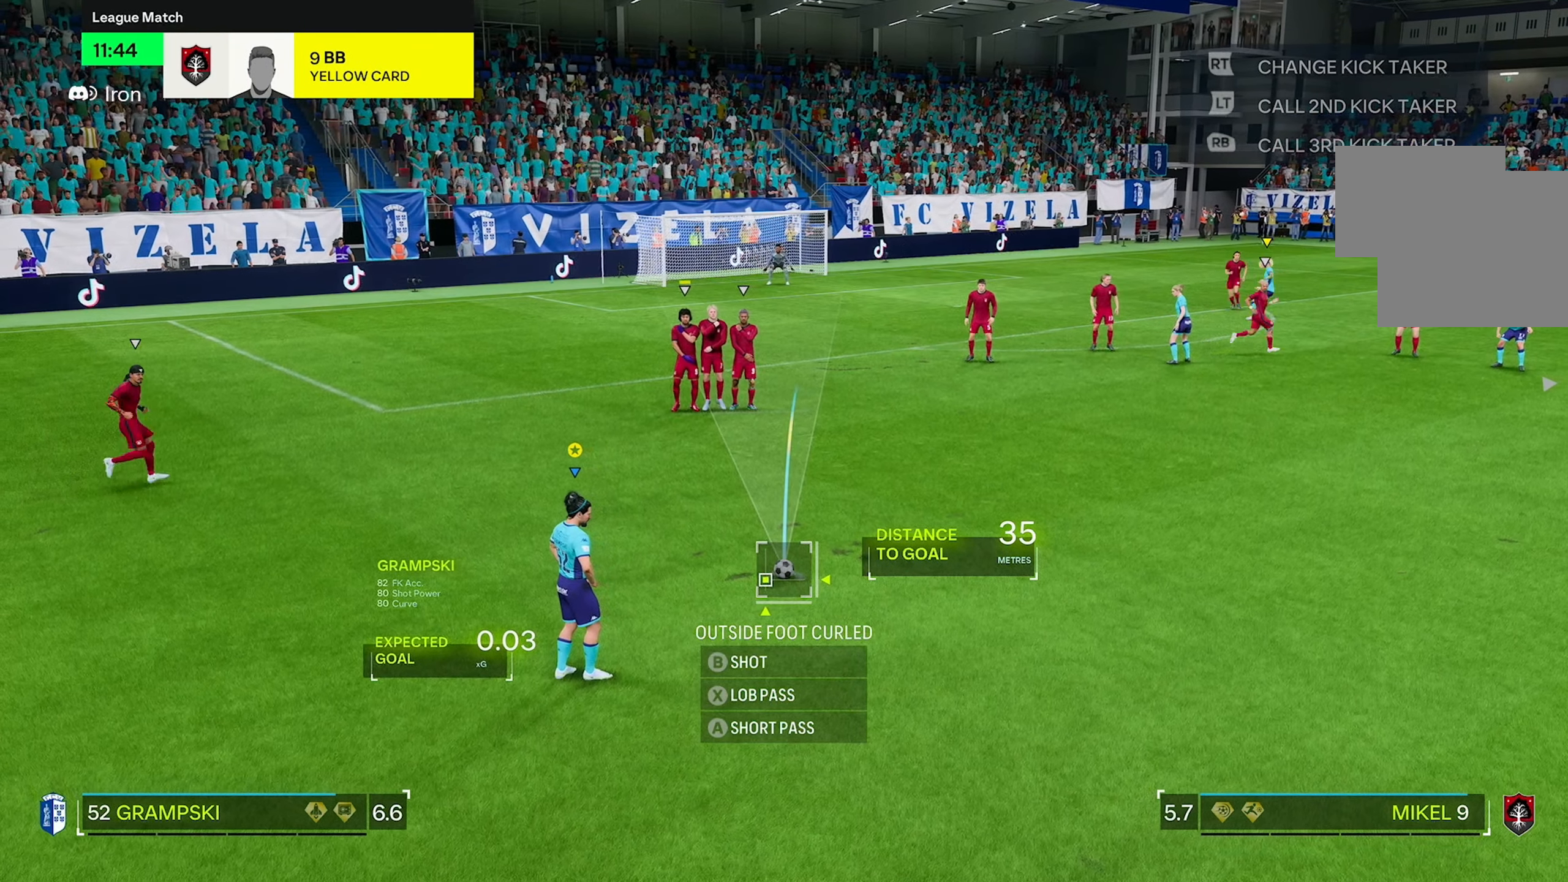
{"dt_ms": 500, "buttons": [], "left_stick": "center", "right_stick": "center", "events": [[316, "right_stick", "center"]]}
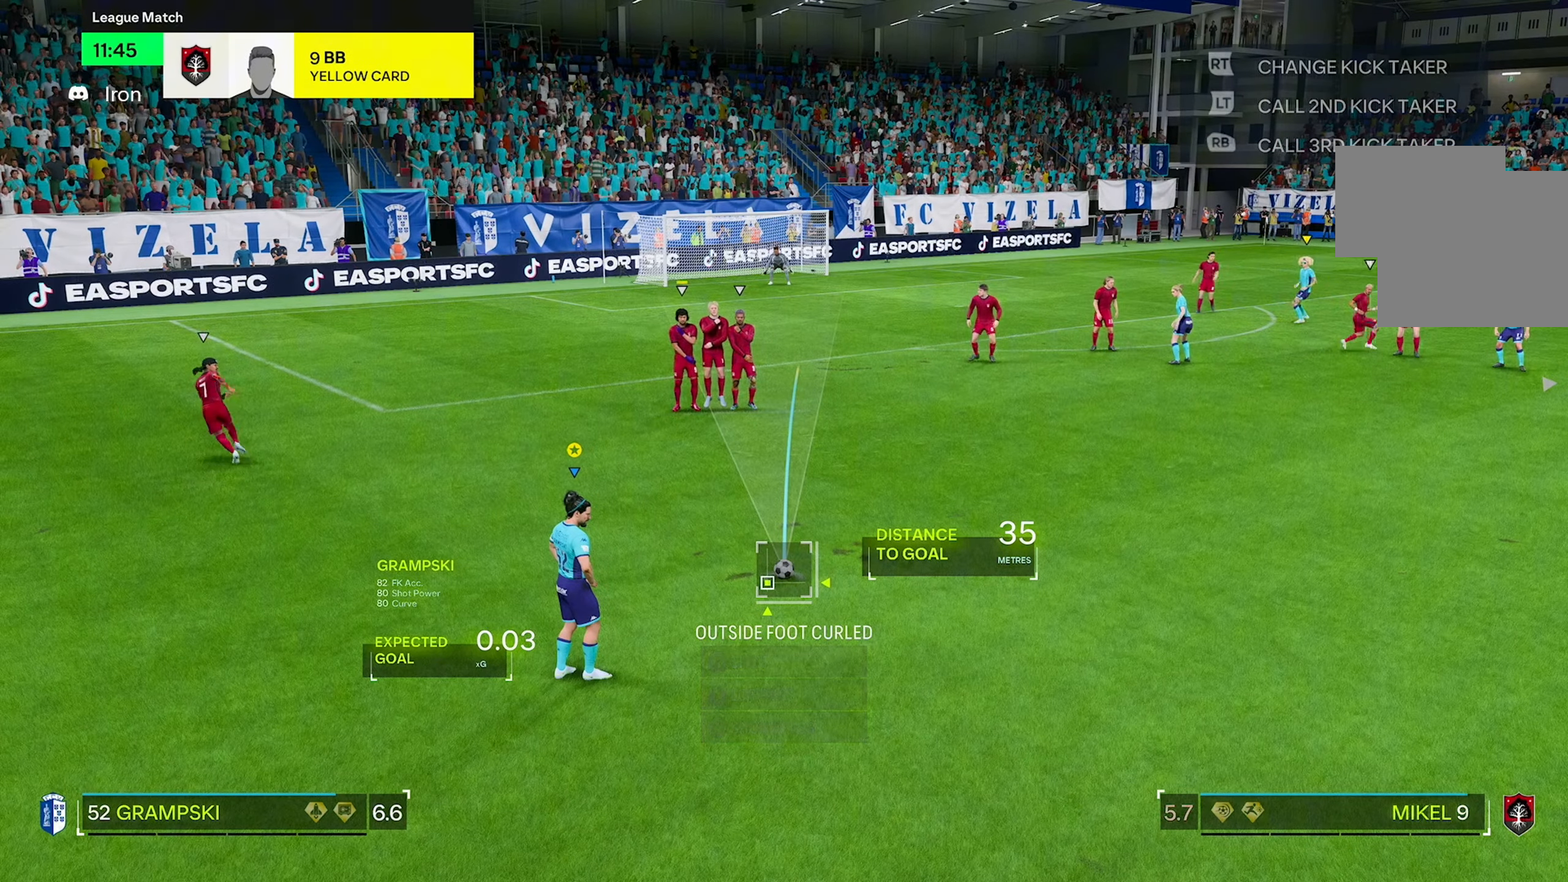
{"dt_ms": 500, "buttons": [], "left_stick": "center", "right_stick": "center", "events": []}
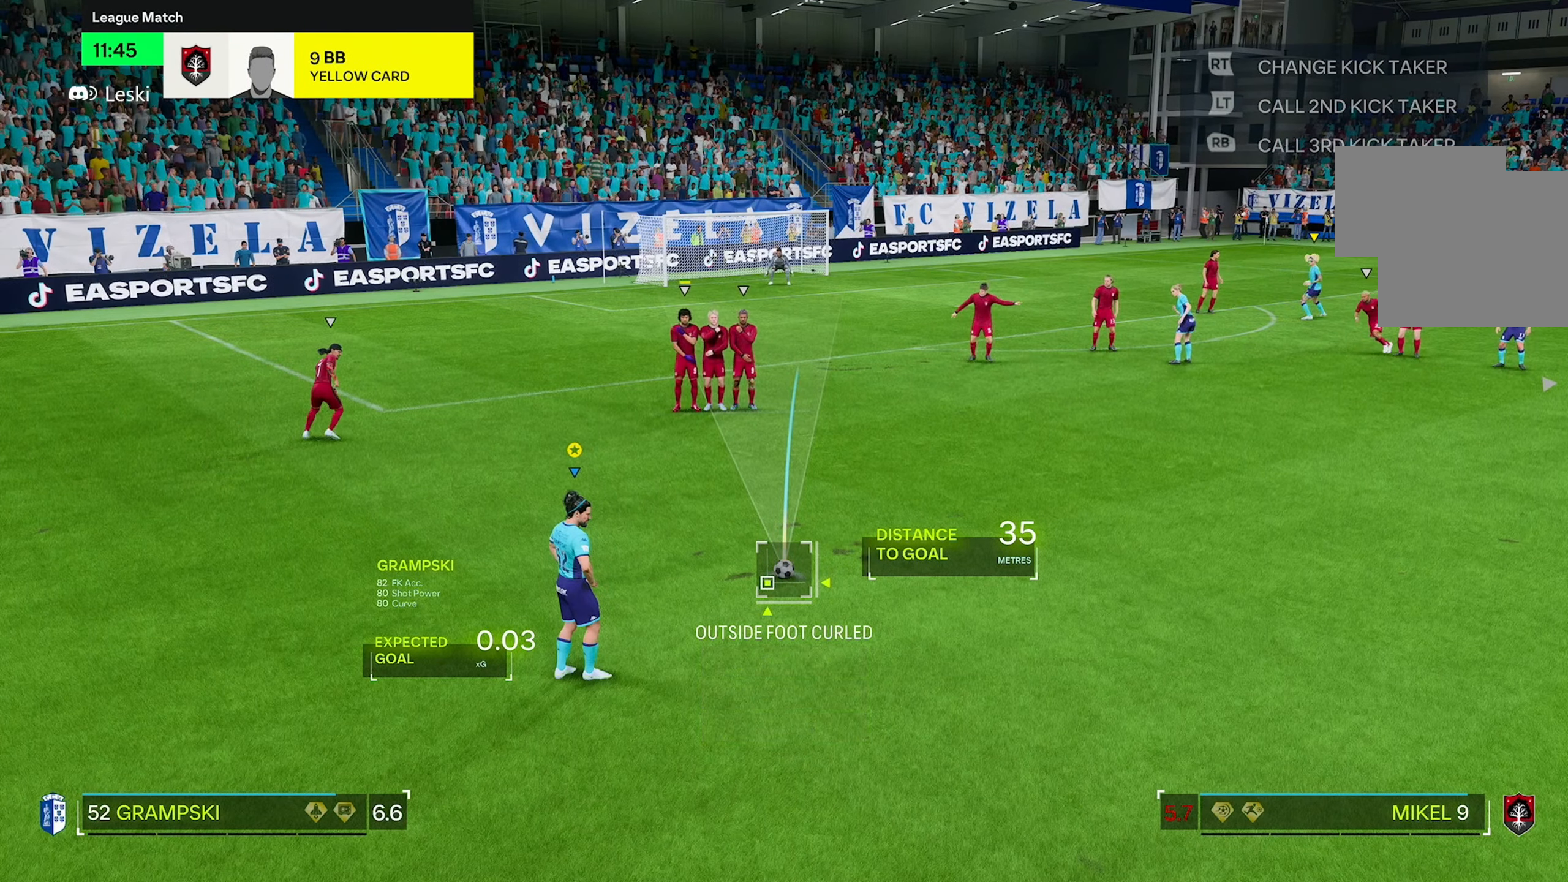
{"dt_ms": 500, "buttons": [], "left_stick": "center", "right_stick": "center", "events": []}
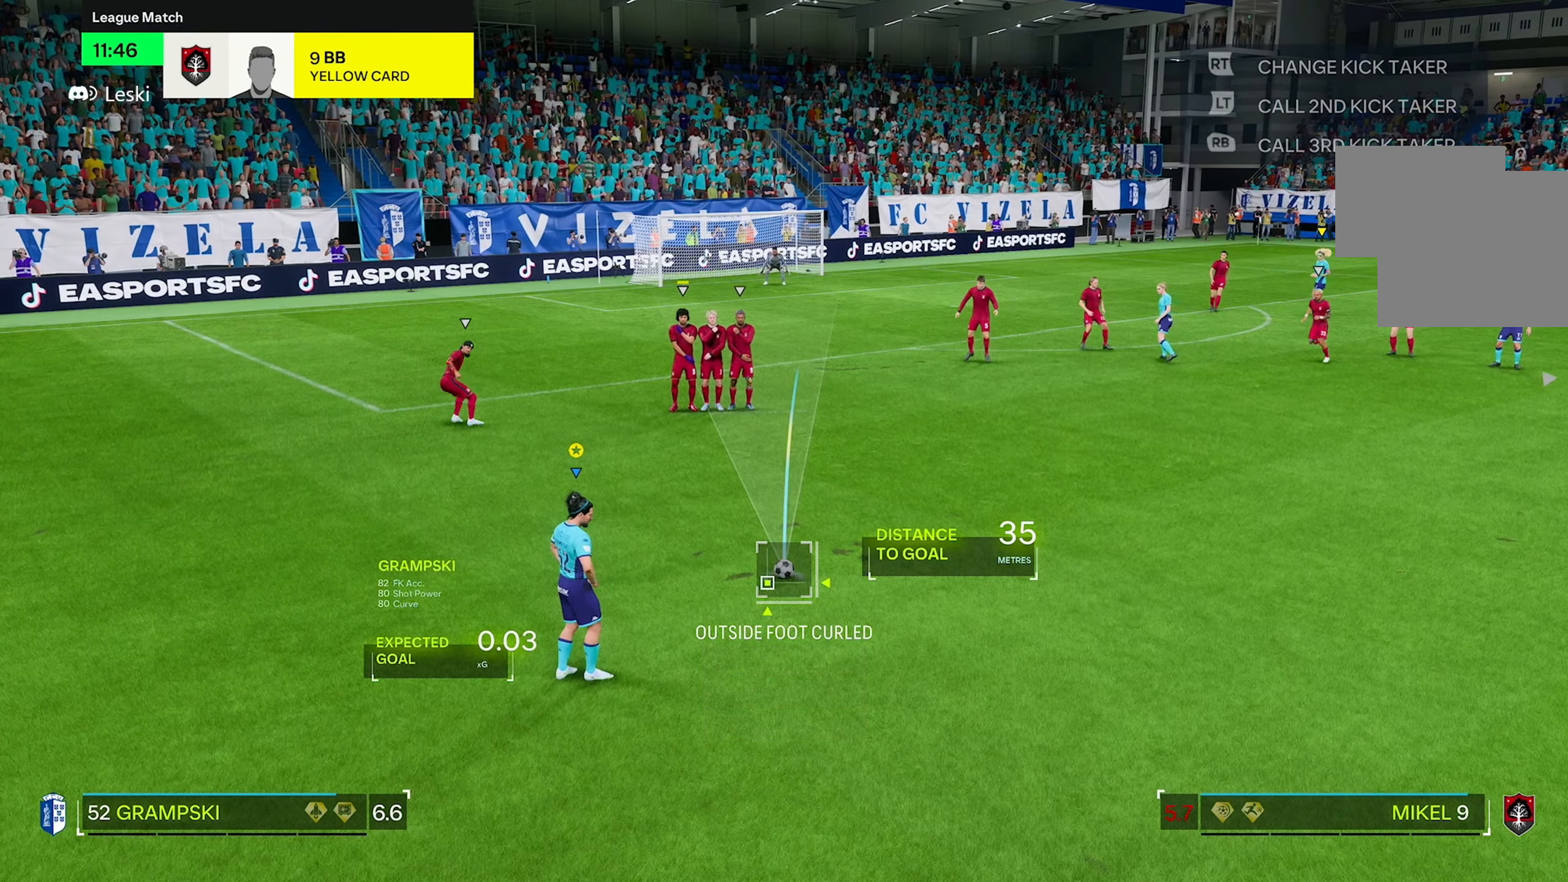
{"dt_ms": 500, "buttons": [], "left_stick": "center", "right_stick": "center"}
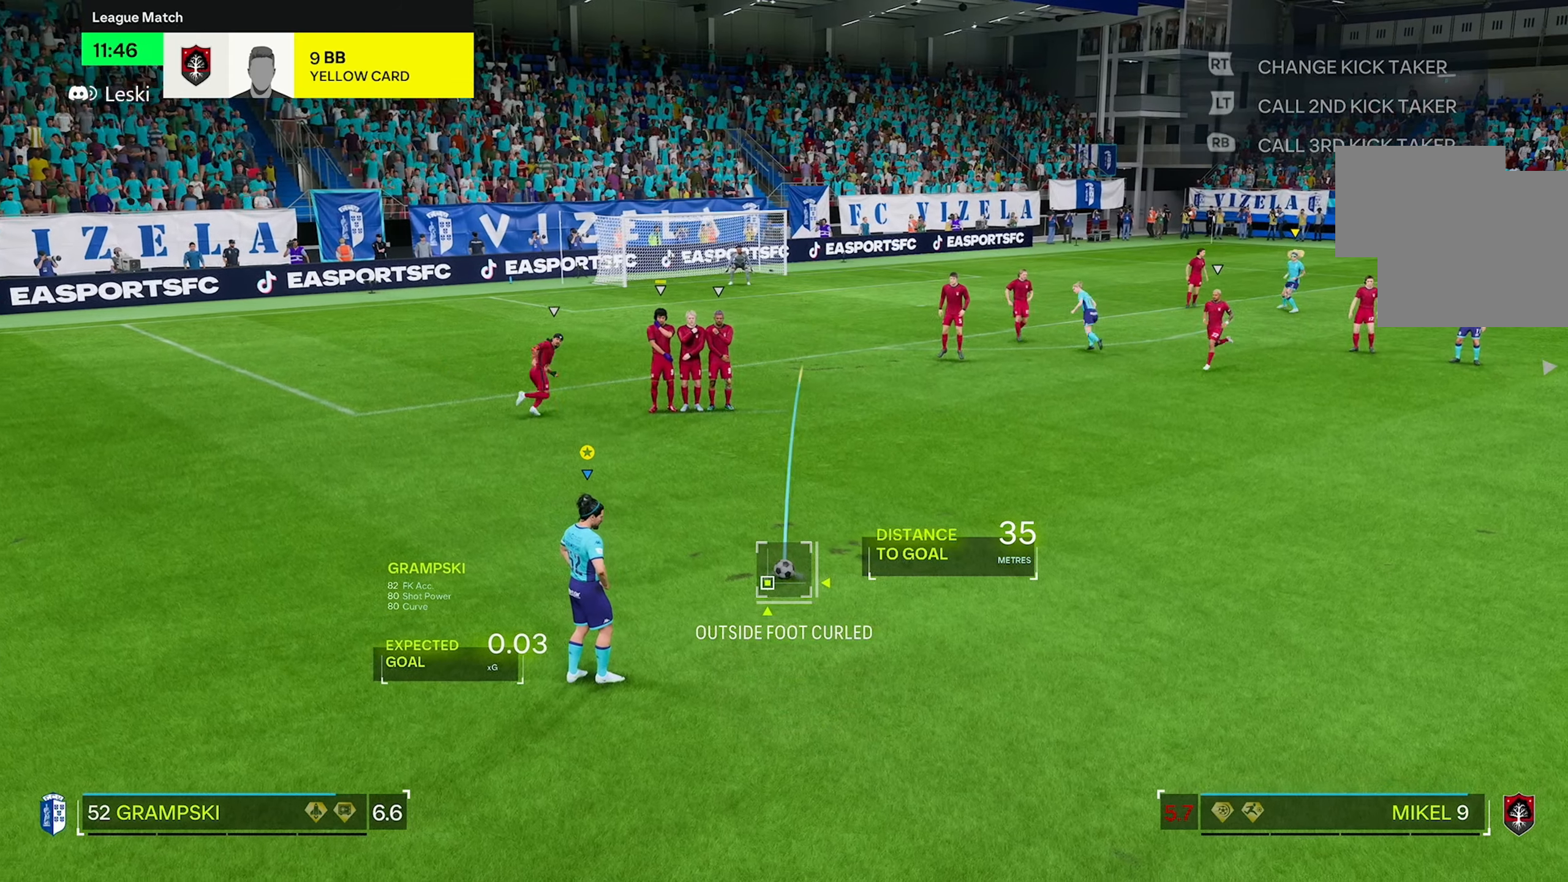
{"dt_ms": 500, "buttons": [], "left_stick": "center", "right_stick": "center", "events": [[300, "right_stick", "down"], [433, "right_stick", "center"]]}
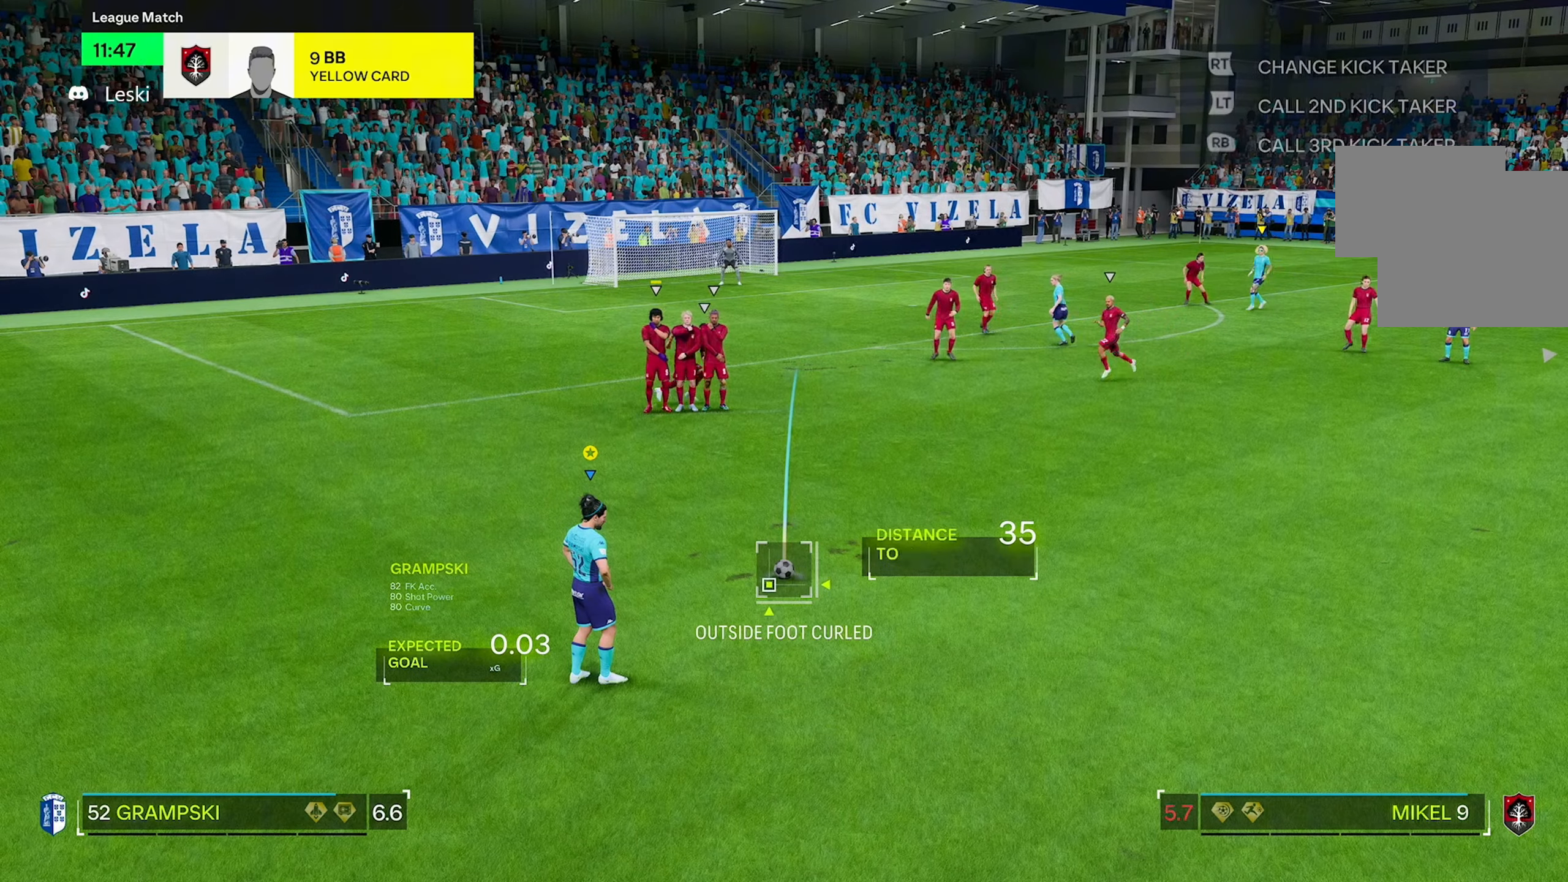
{"dt_ms": 500, "buttons": [], "left_stick": "center", "right_stick": "down-left", "events": [[433, "right_stick", "down-left"]]}
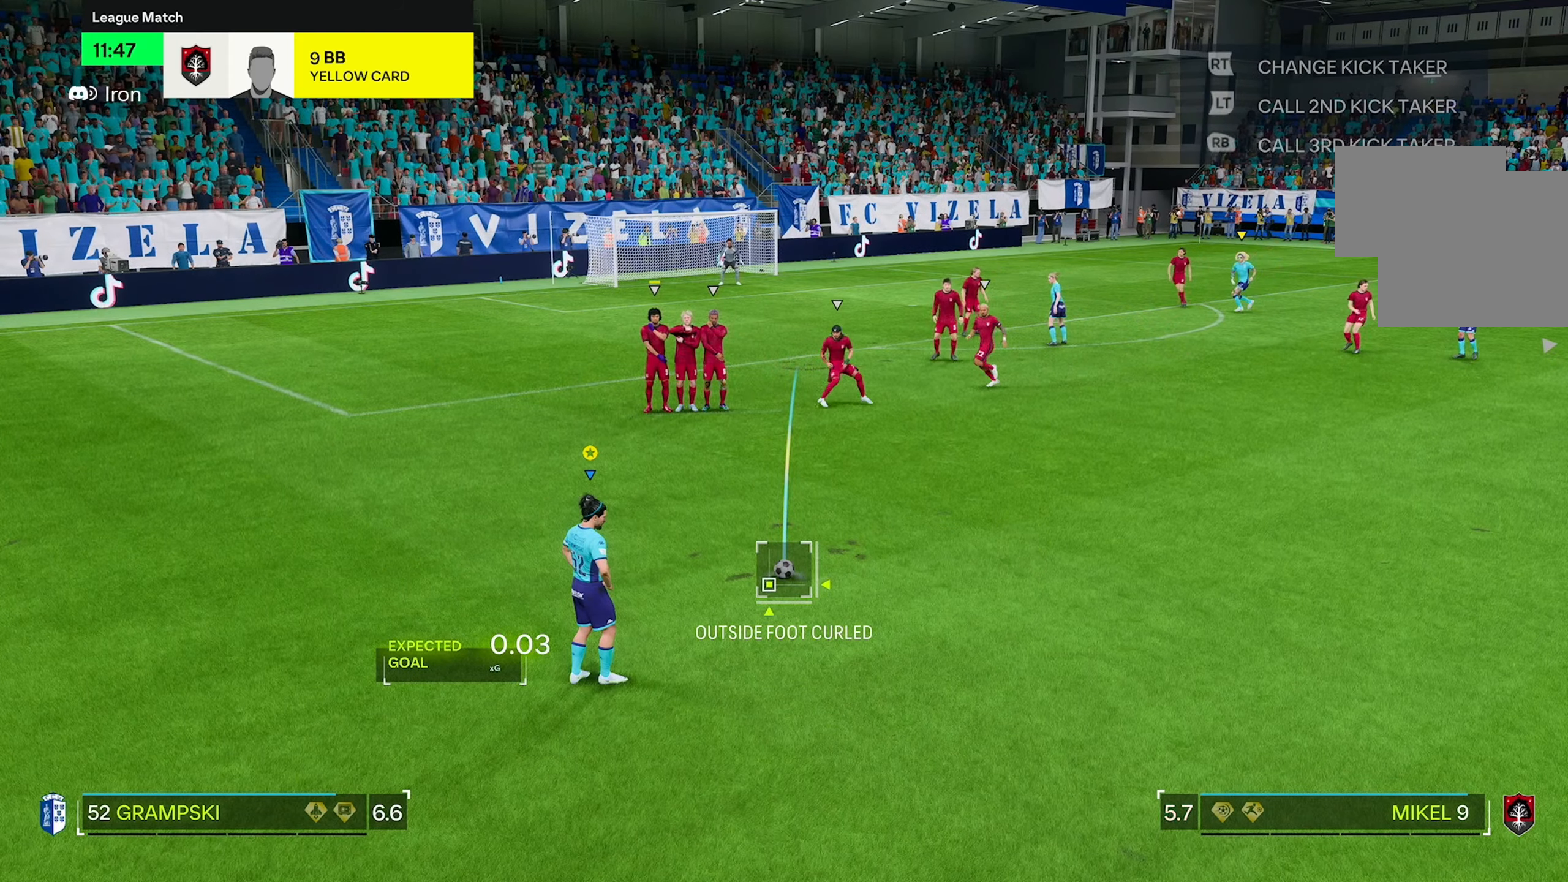
{"dt_ms": 500, "buttons": [], "left_stick": "center", "right_stick": "center", "events": [[366, "right_stick", "center"]]}
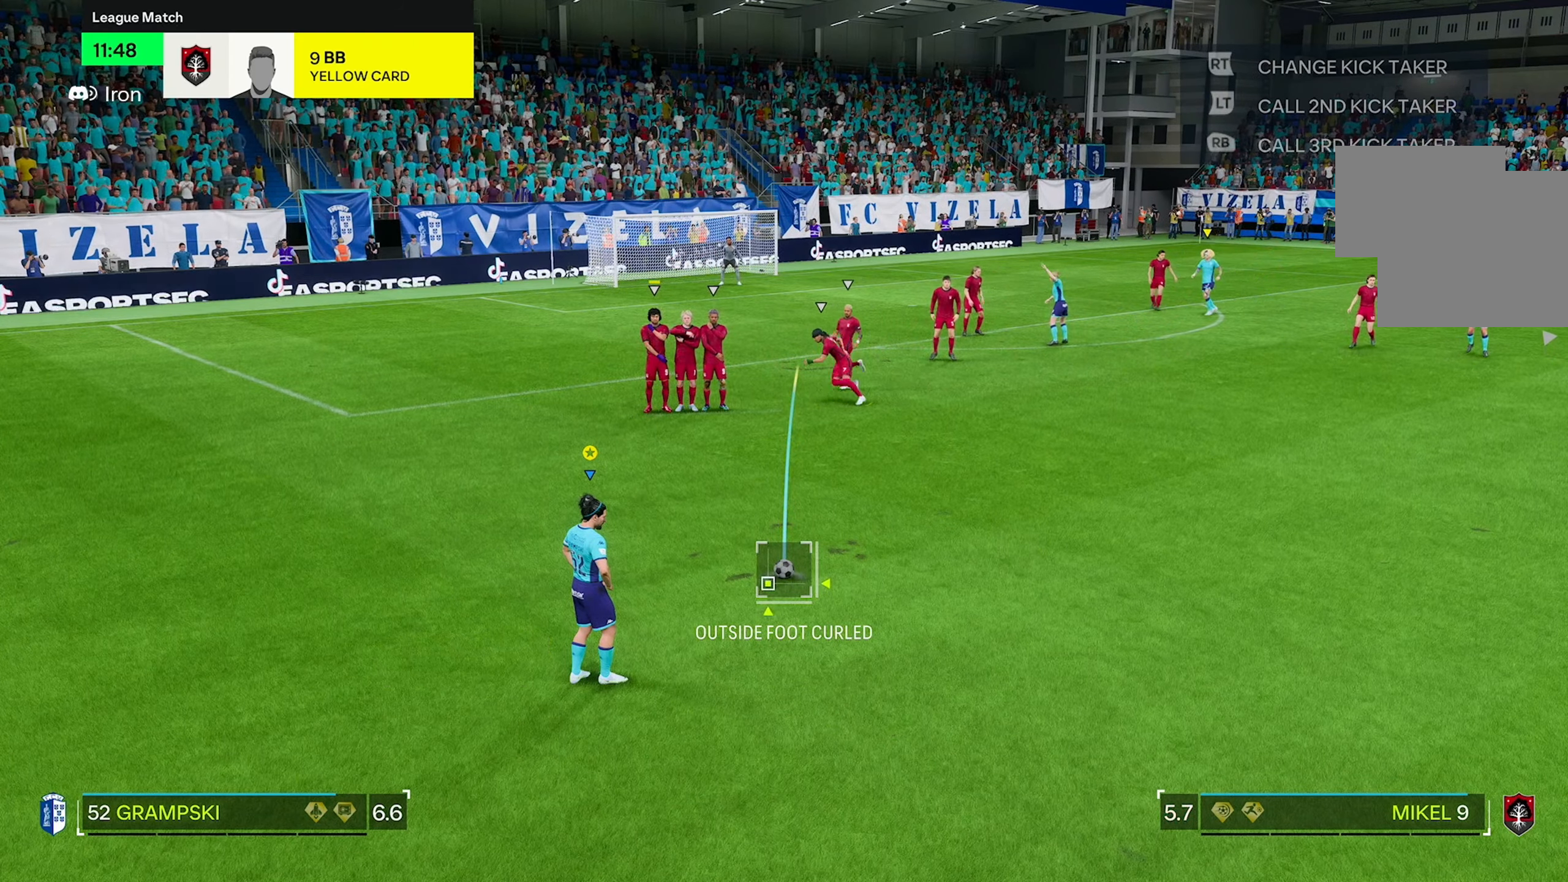
{"dt_ms": 500, "buttons": [], "left_stick": "center", "right_stick": "center", "events": []}
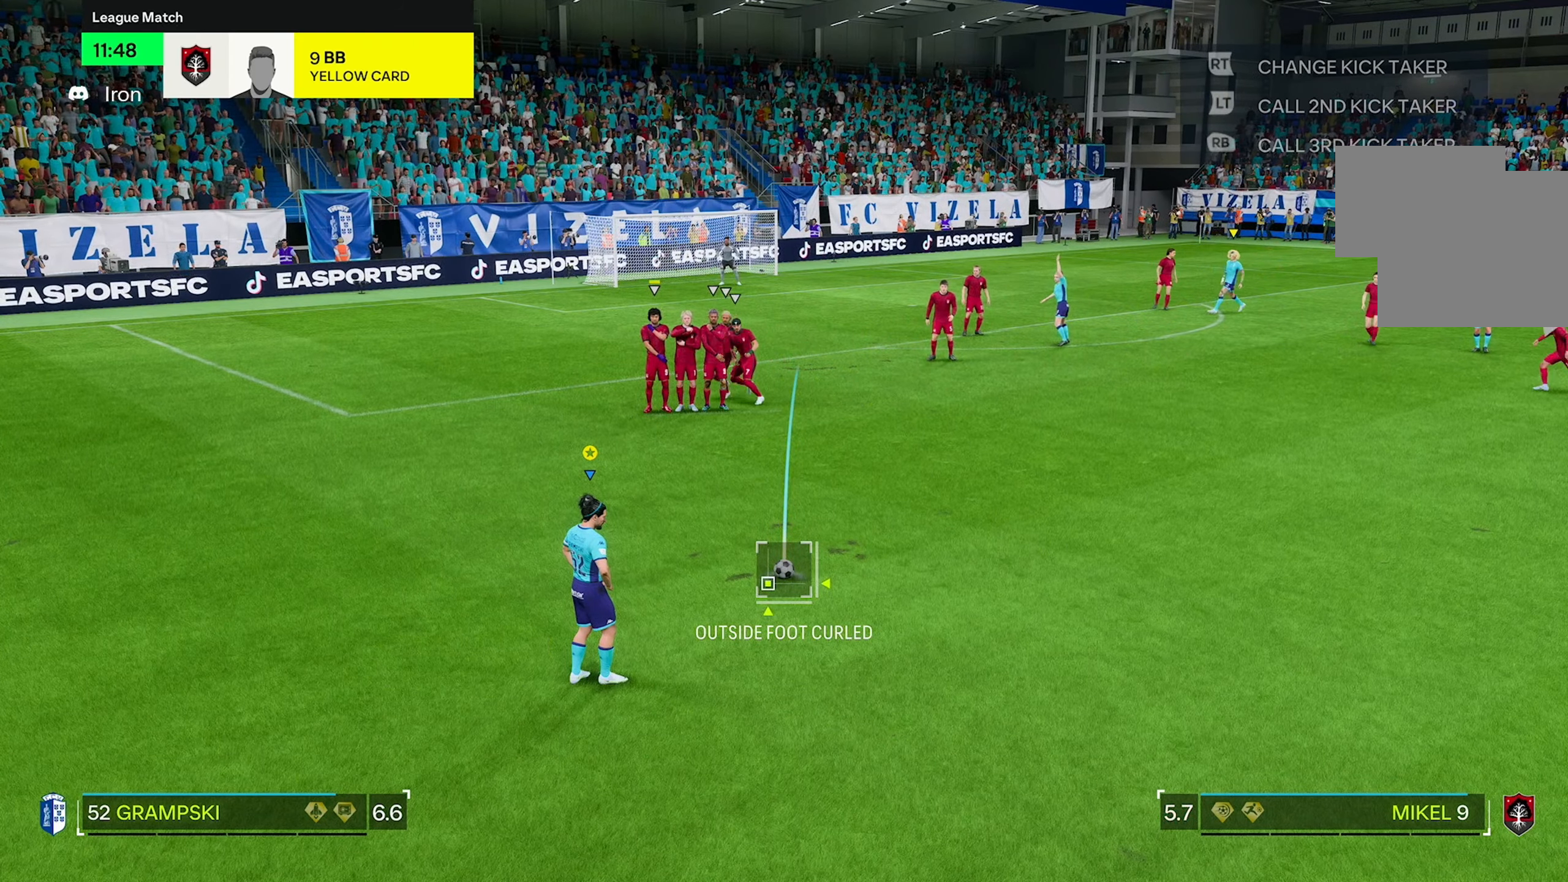
{"dt_ms": 500, "buttons": [], "left_stick": "center", "right_stick": "center", "events": [[133, "right_stick", "down-left"], [233, "right_stick", "center"]]}
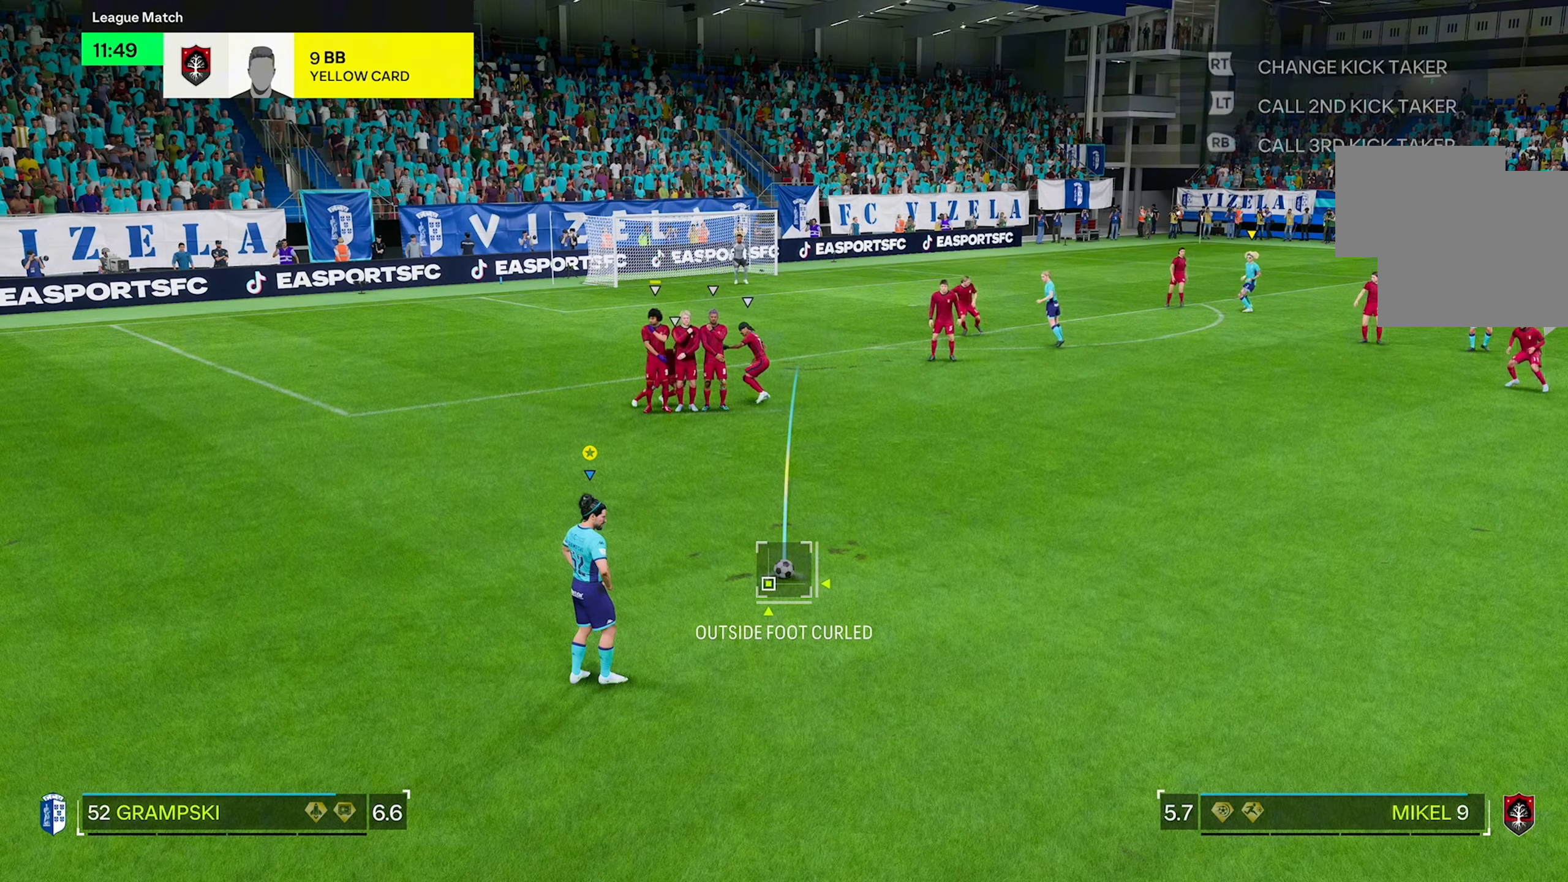
{"dt_ms": 500, "buttons": [], "left_stick": "center", "right_stick": "center", "events": []}
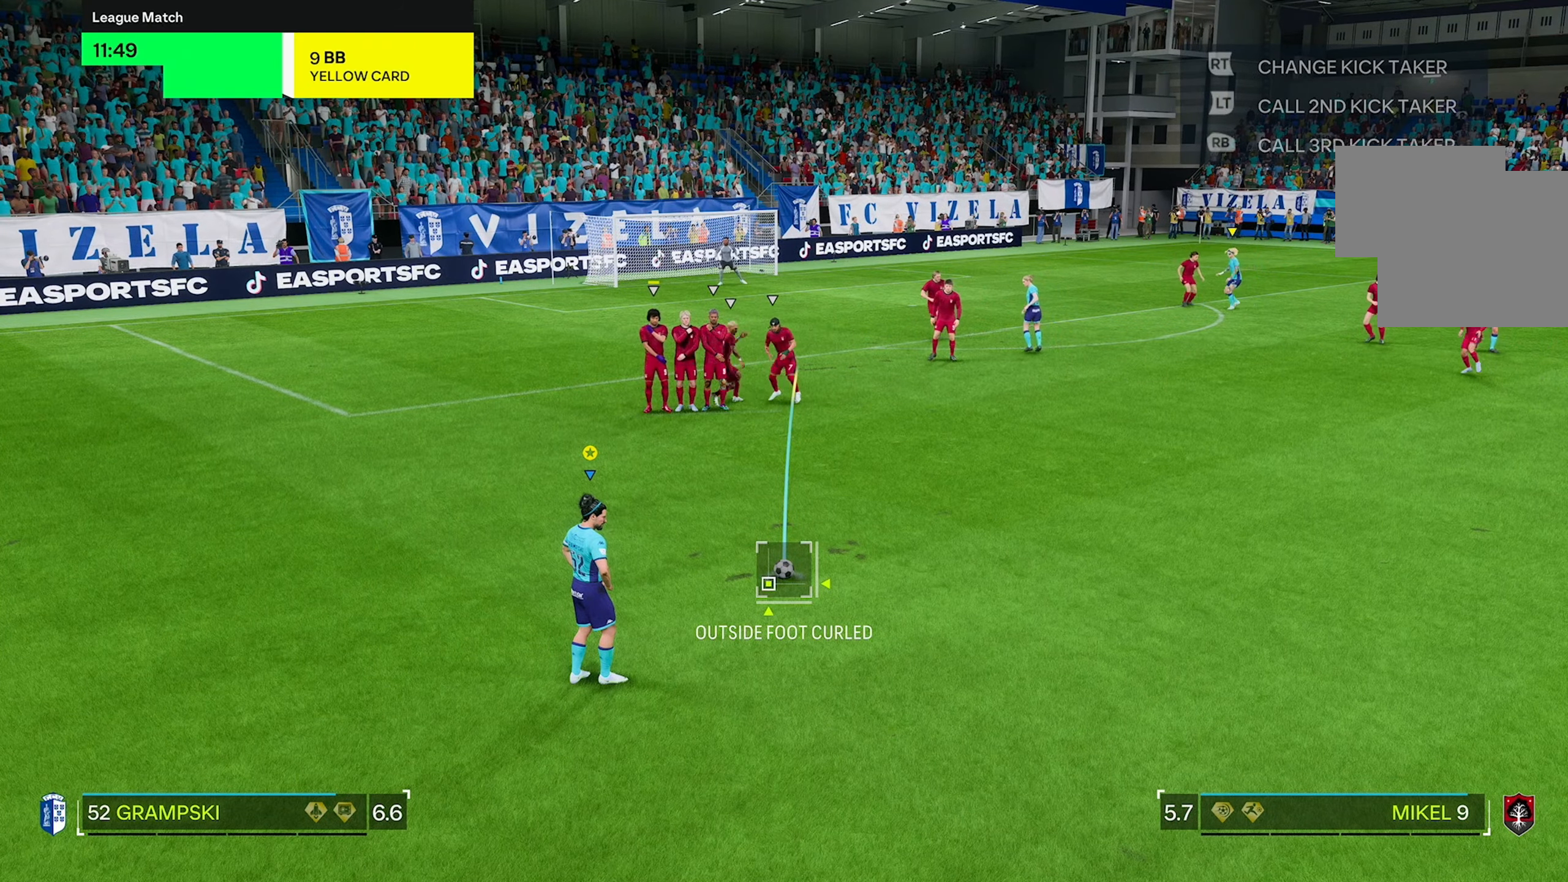
{"dt_ms": 500, "buttons": [], "left_stick": "center", "right_stick": "center", "events": []}
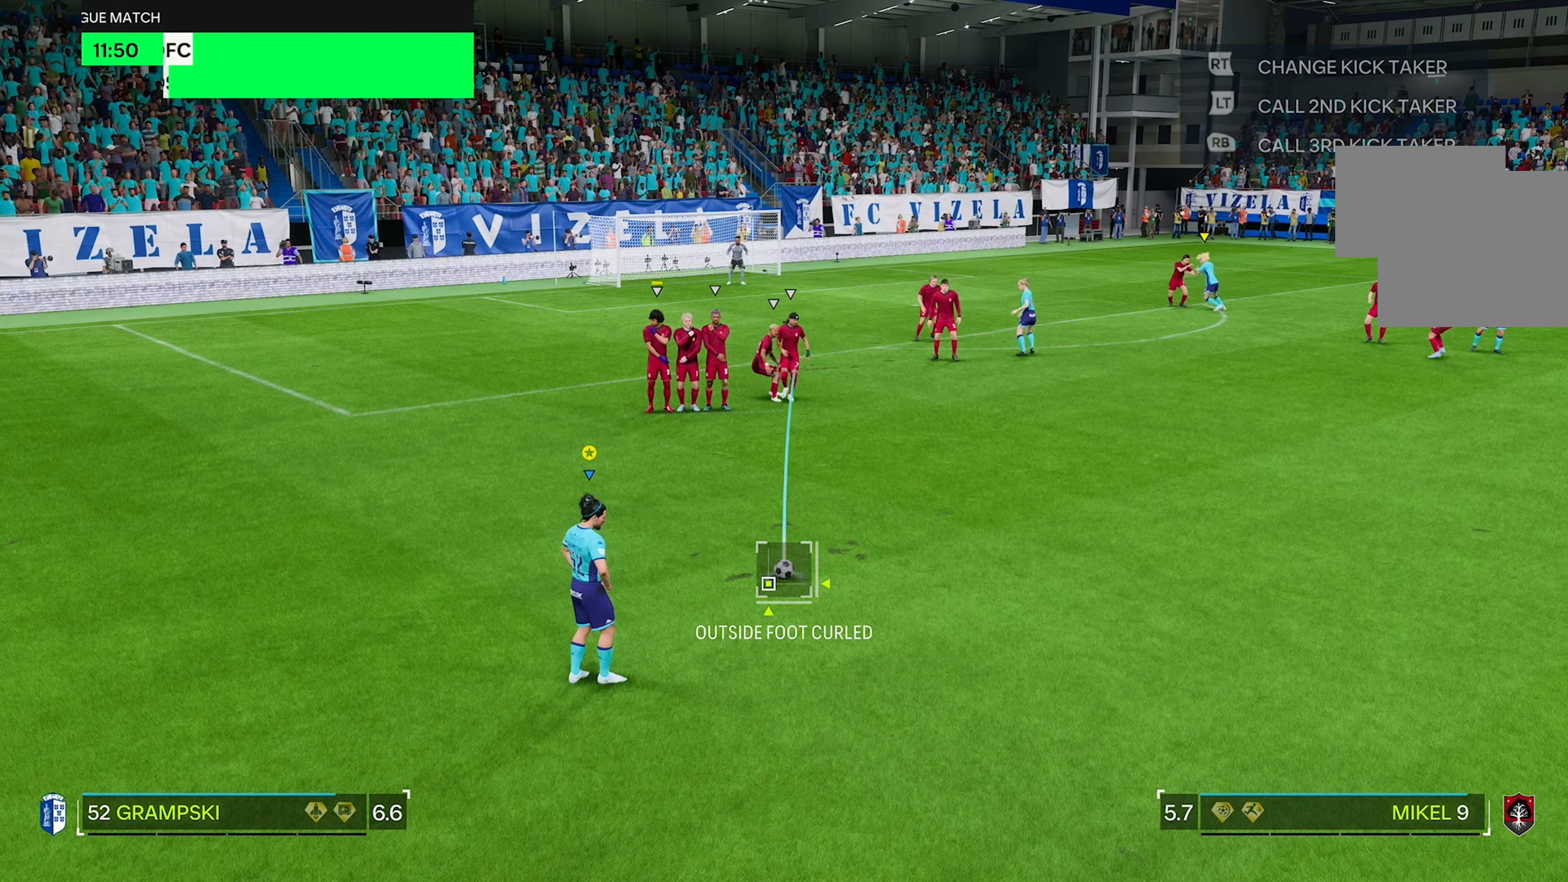
{"dt_ms": 500, "buttons": [], "left_stick": "center", "right_stick": "center", "events": [[33, "left_stick", "left"], [133, "left_stick", "center"]]}
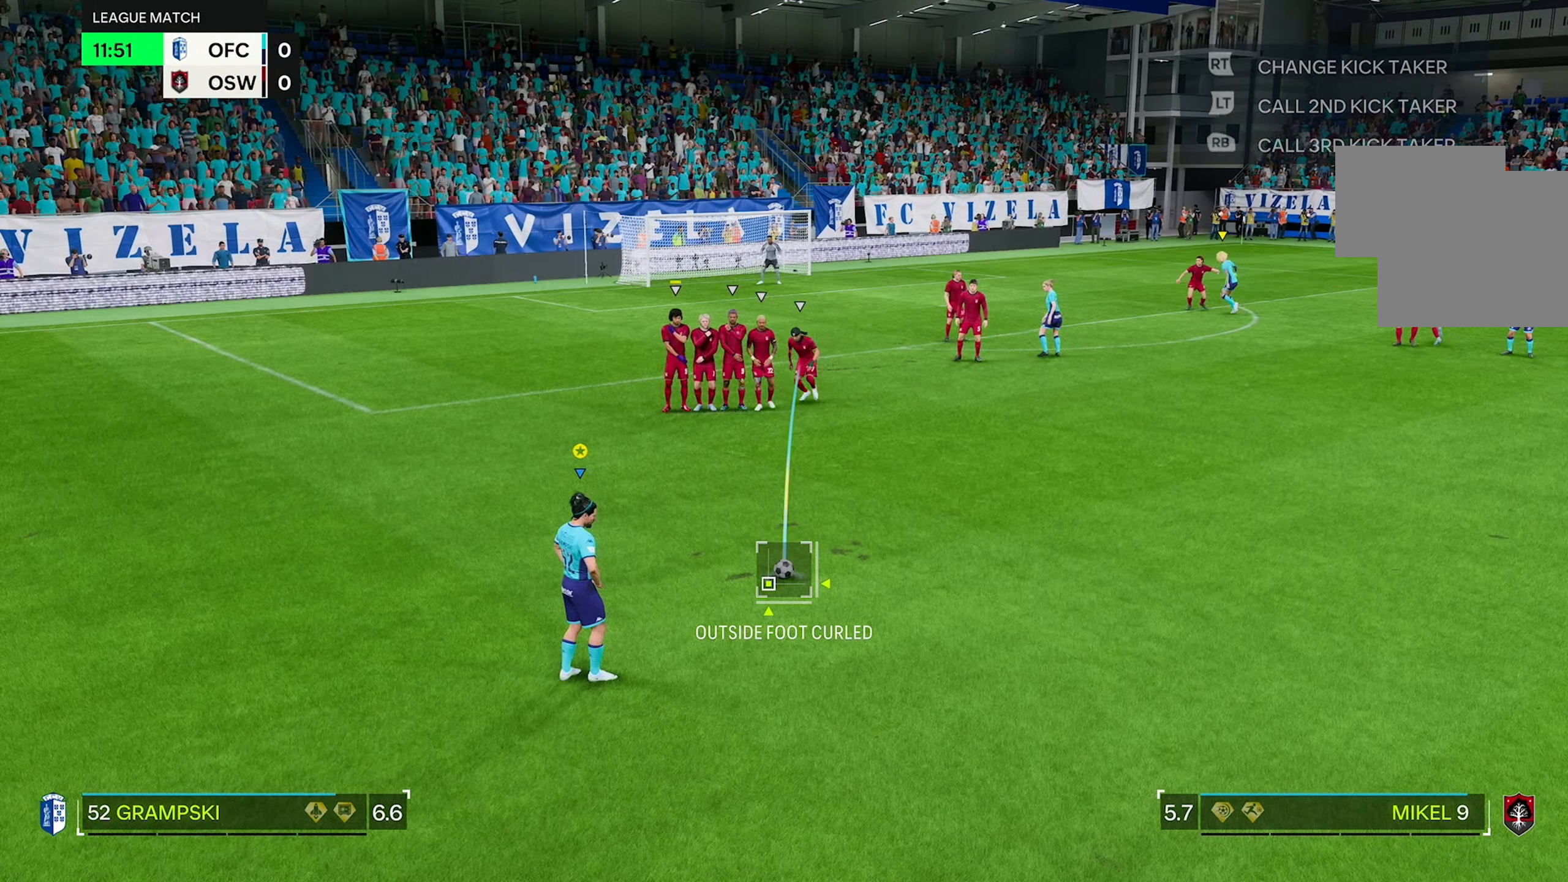
{"dt_ms": 500, "buttons": [], "left_stick": "center", "right_stick": "center", "events": [[33, "left_stick", "right"], [133, "left_stick", "center"], [433, "left_stick", "right"], [500, "left_stick", "center"]]}
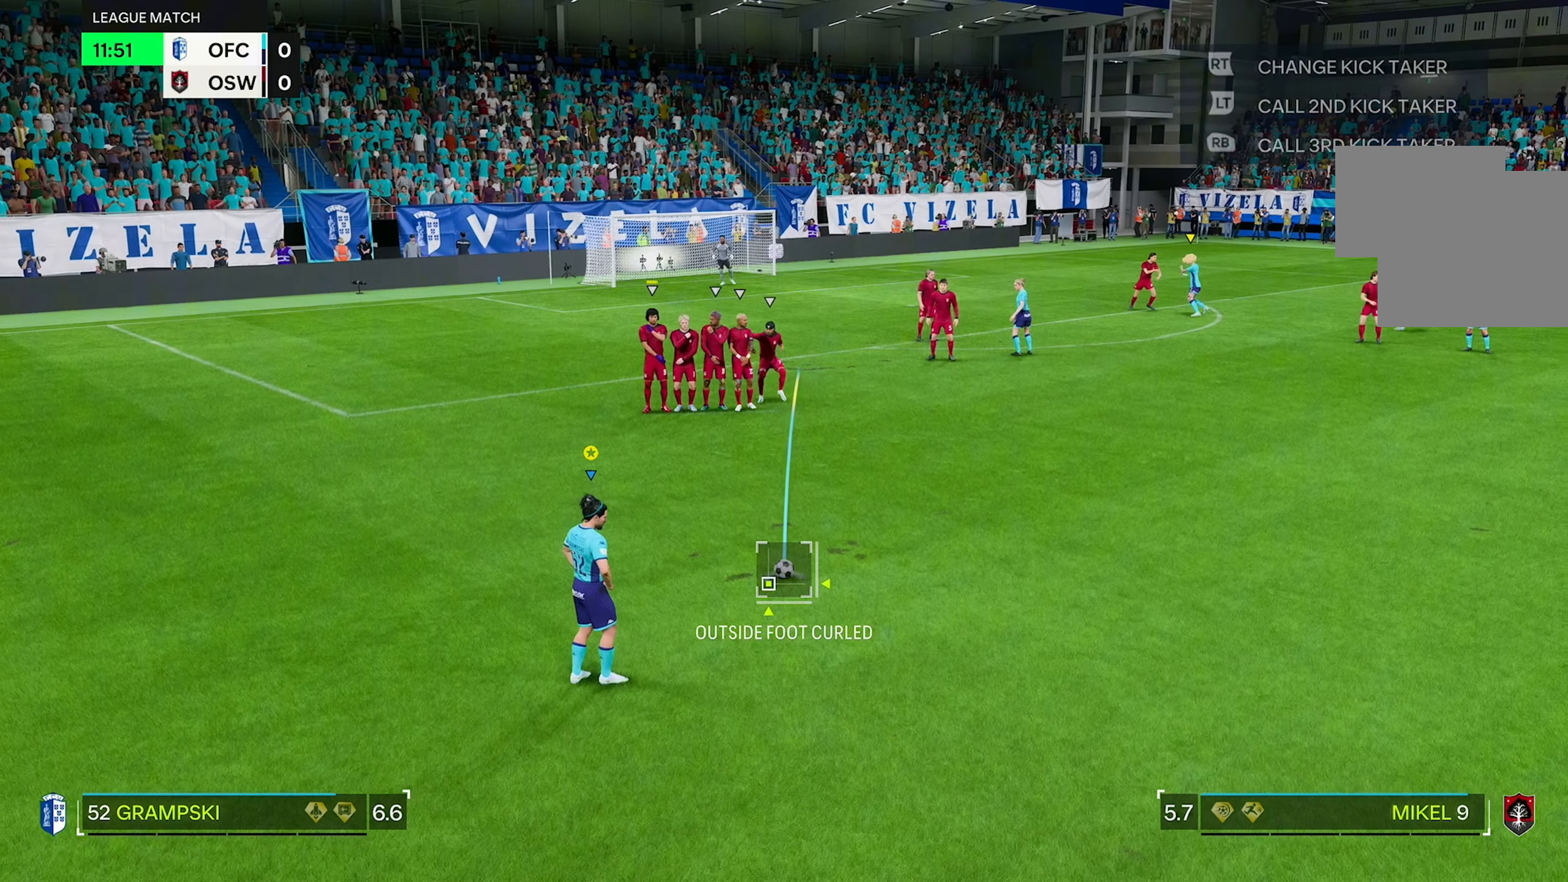
{"dt_ms": 500, "buttons": [], "left_stick": "center", "right_stick": "center", "events": []}
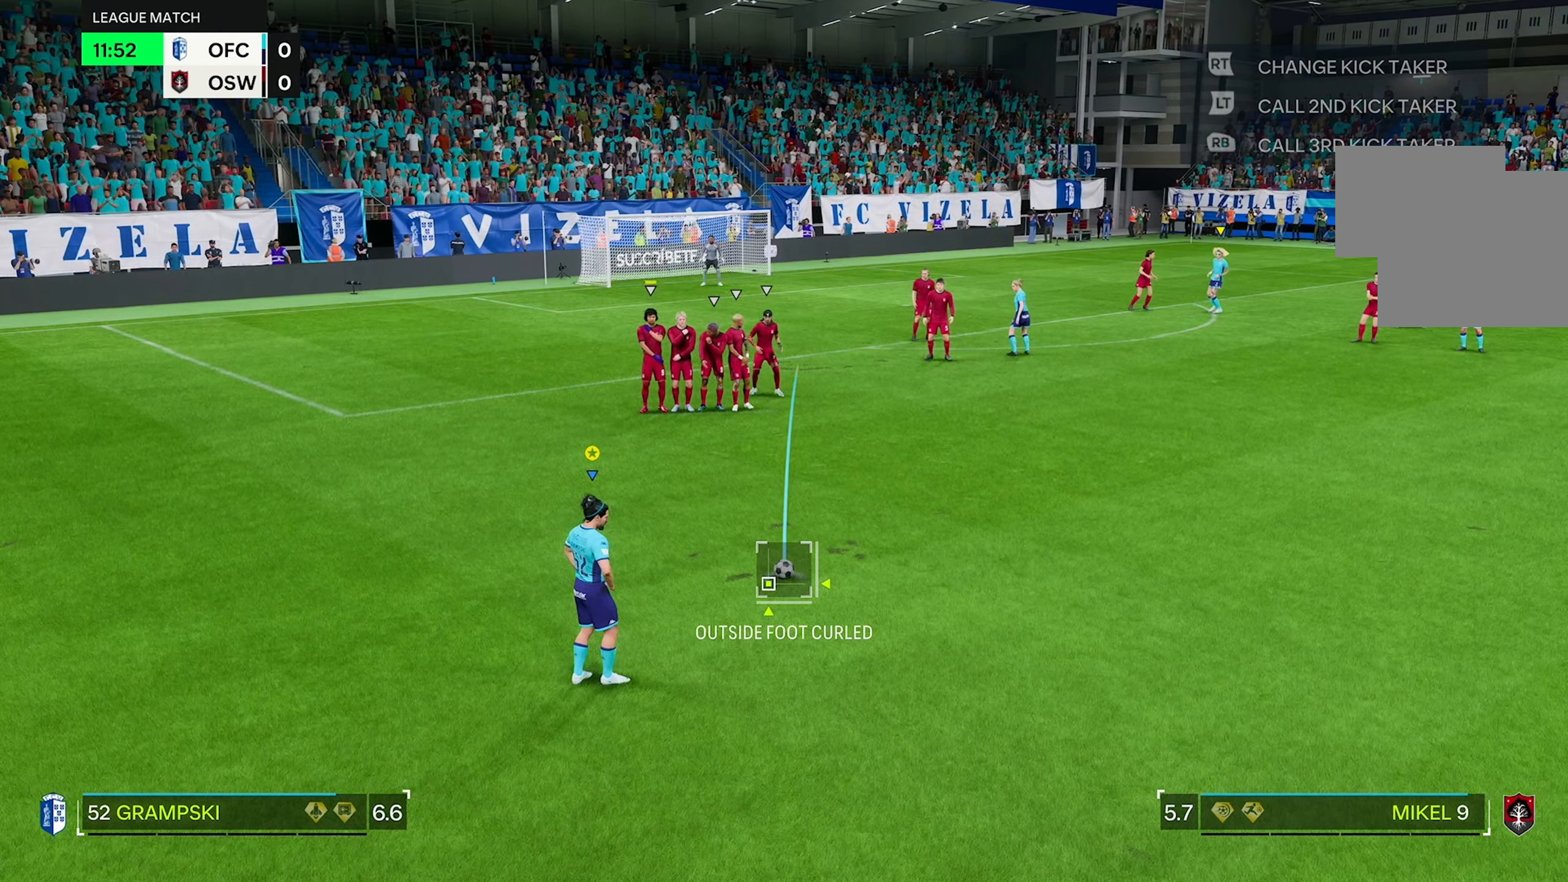
{"dt_ms": 500, "buttons": [], "left_stick": "center", "right_stick": "center", "events": []}
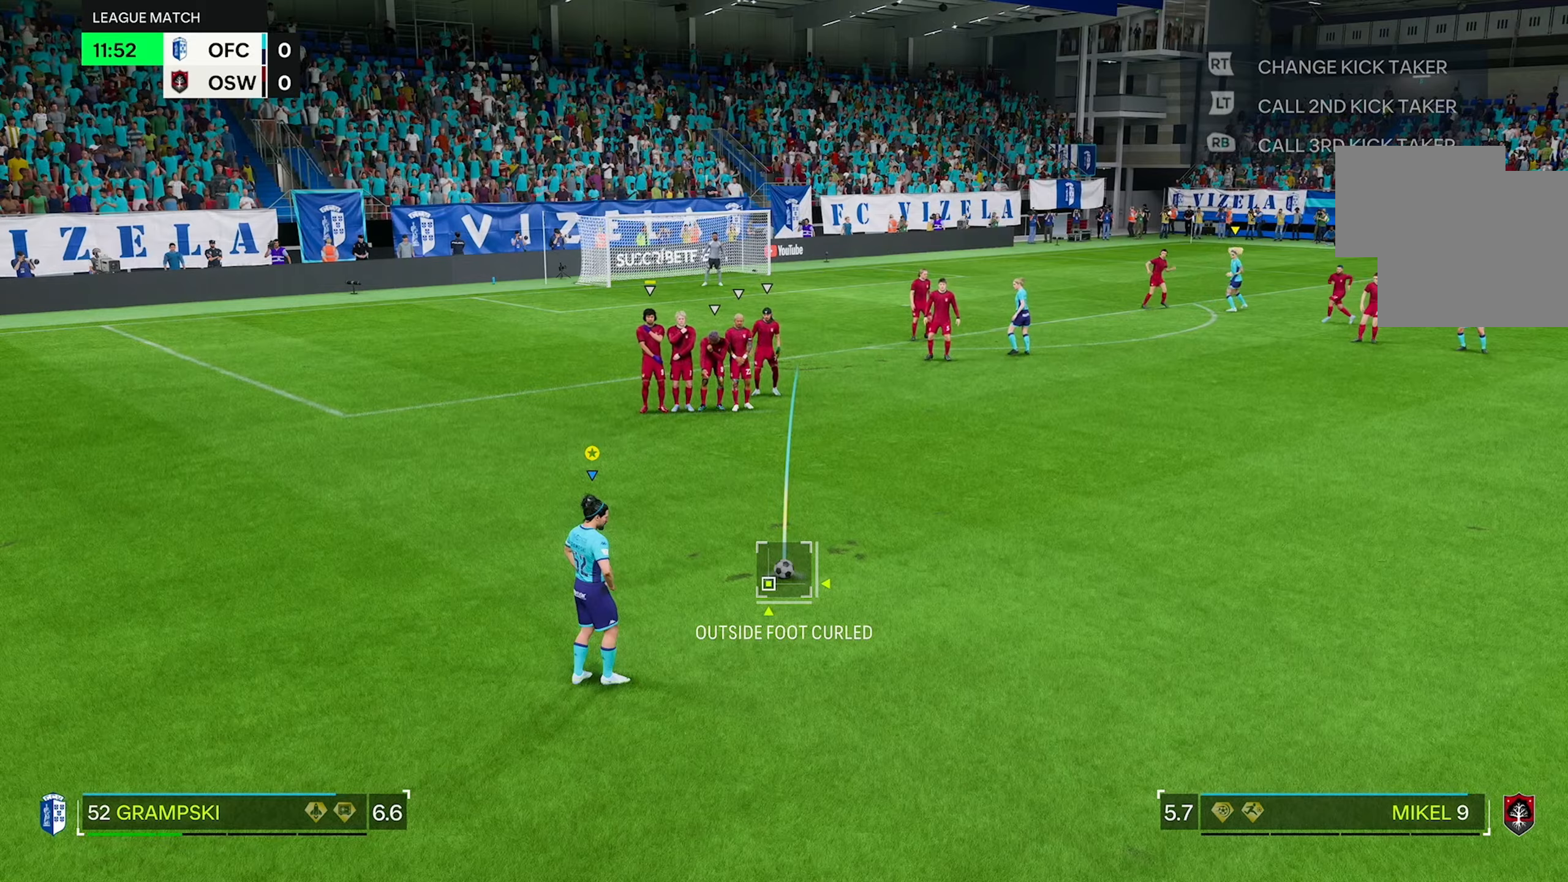
{"dt_ms": 500, "buttons": [], "left_stick": "center", "right_stick": "center", "events": []}
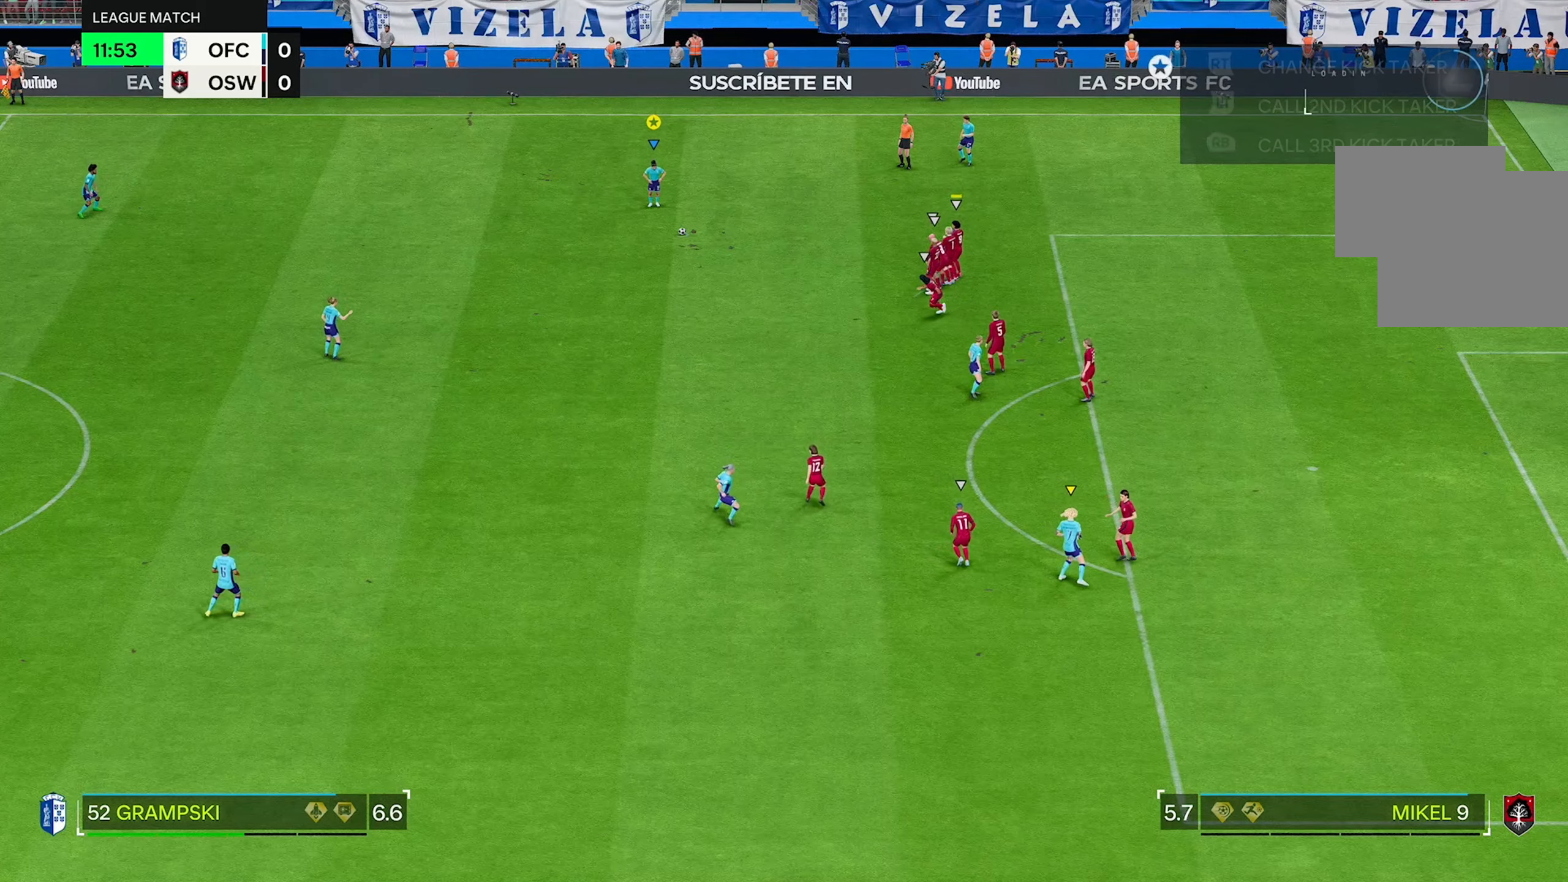
{"dt_ms": 500, "buttons": [], "left_stick": "center", "right_stick": "center", "events": []}